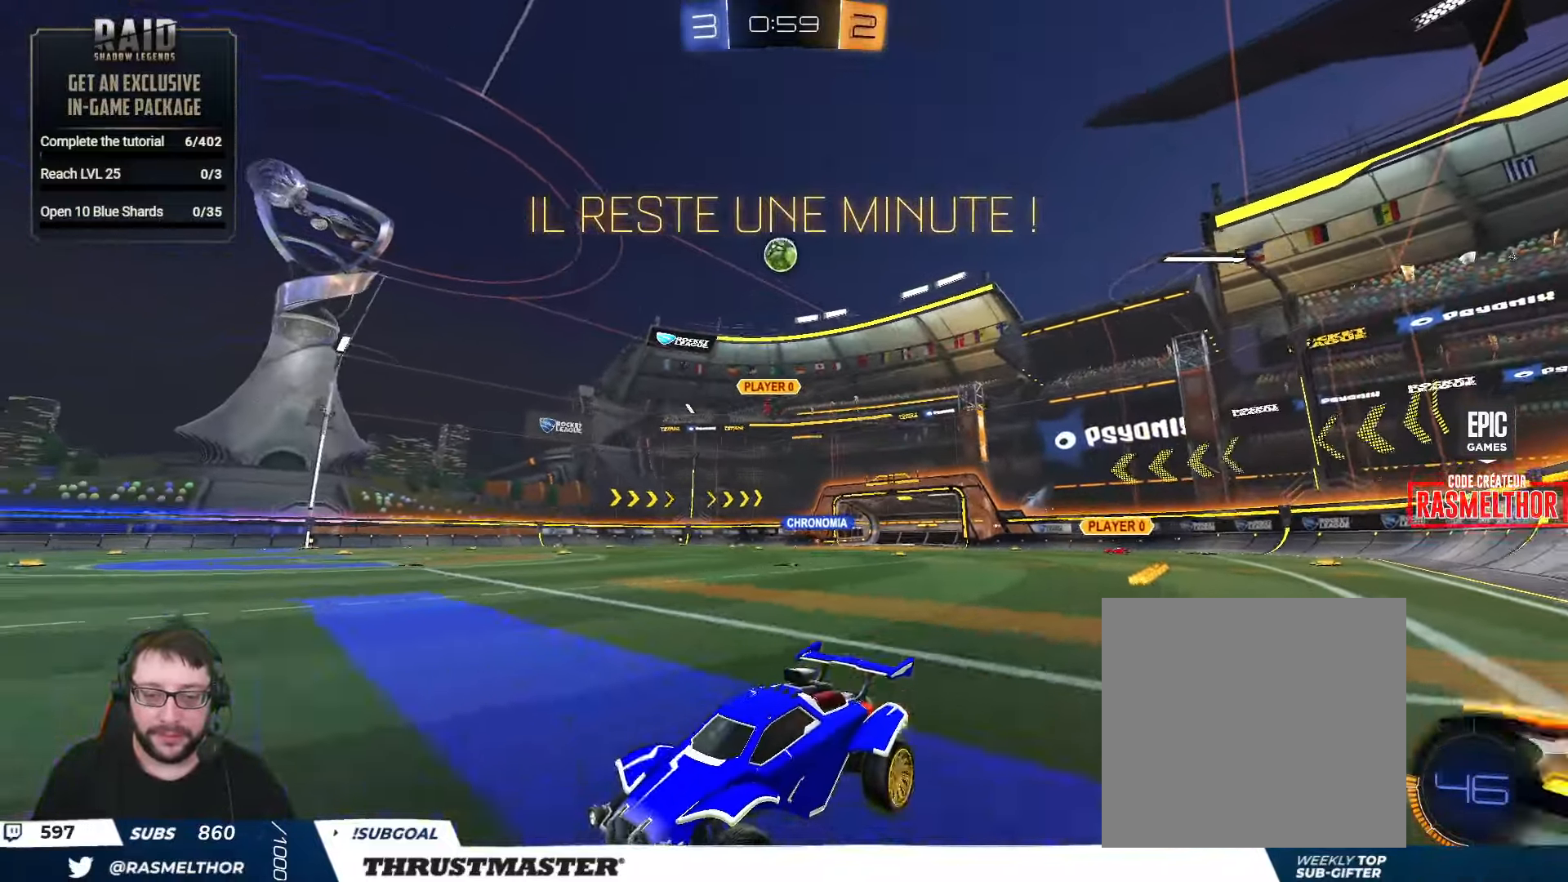
Gameplay with a controller (Xbox layout); each line is a JSON object with the inputs held at the frame after it. "events" lists button and stick changes between this image and that frame as [ms after this image, input, new state], when the widget could be followed in between.
{"buttons": [], "left_stick": "right", "right_stick": "center", "events": [[350, "R2", "up"]]}
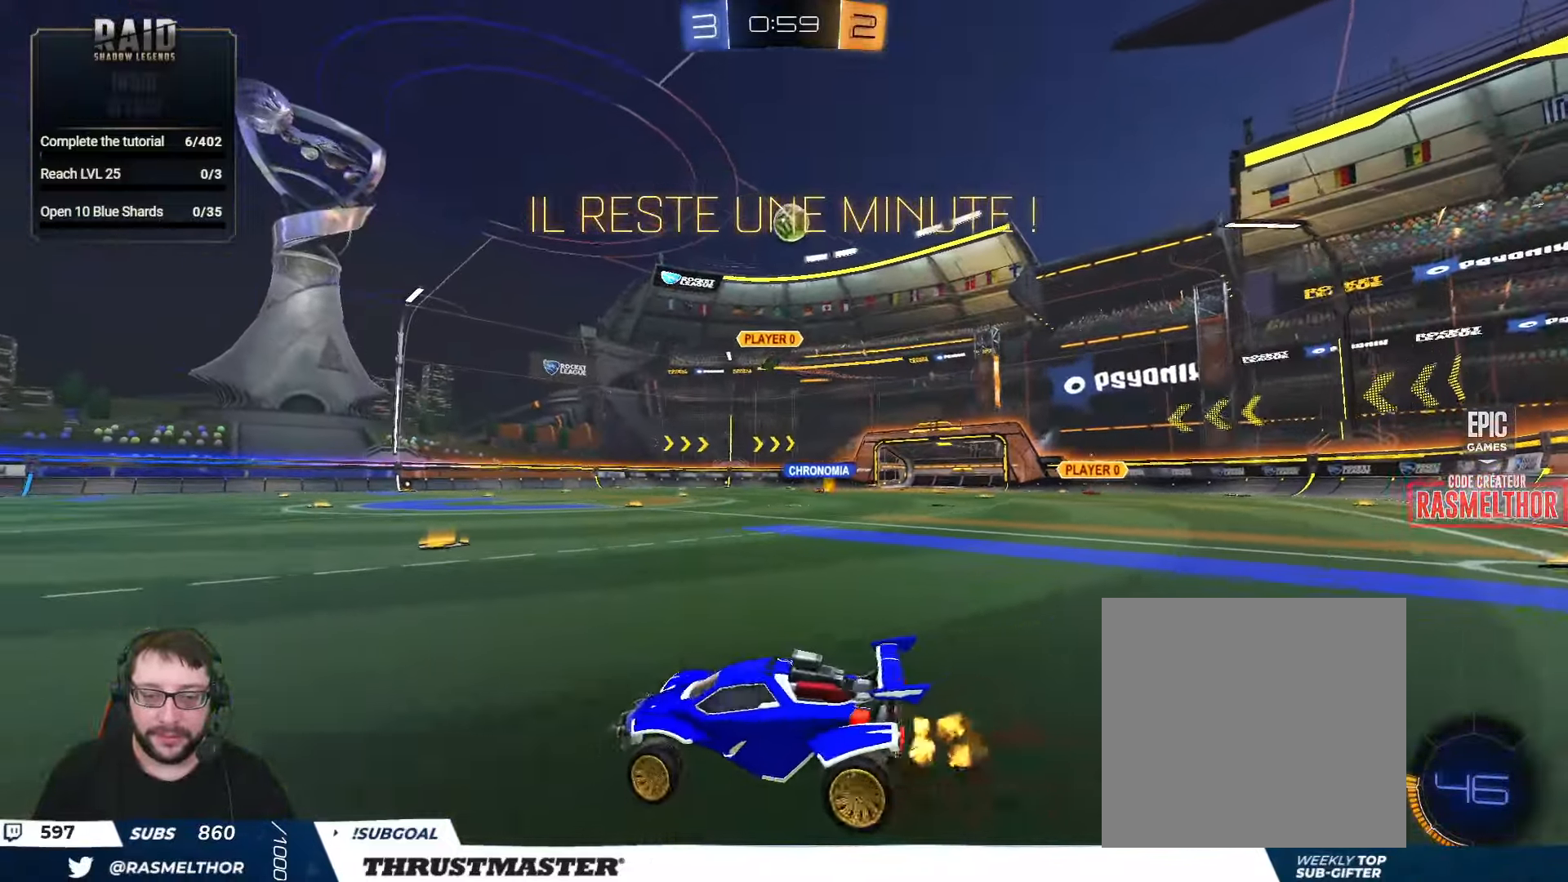
{"buttons": ["R2"], "left_stick": "up-left", "right_stick": "center", "events": [[50, "left_stick", "center"], [200, "R2", "down"], [350, "R2", "up"], [367, "left_stick", "left"], [450, "R2", "down"], [450, "left_stick", "up-left"]]}
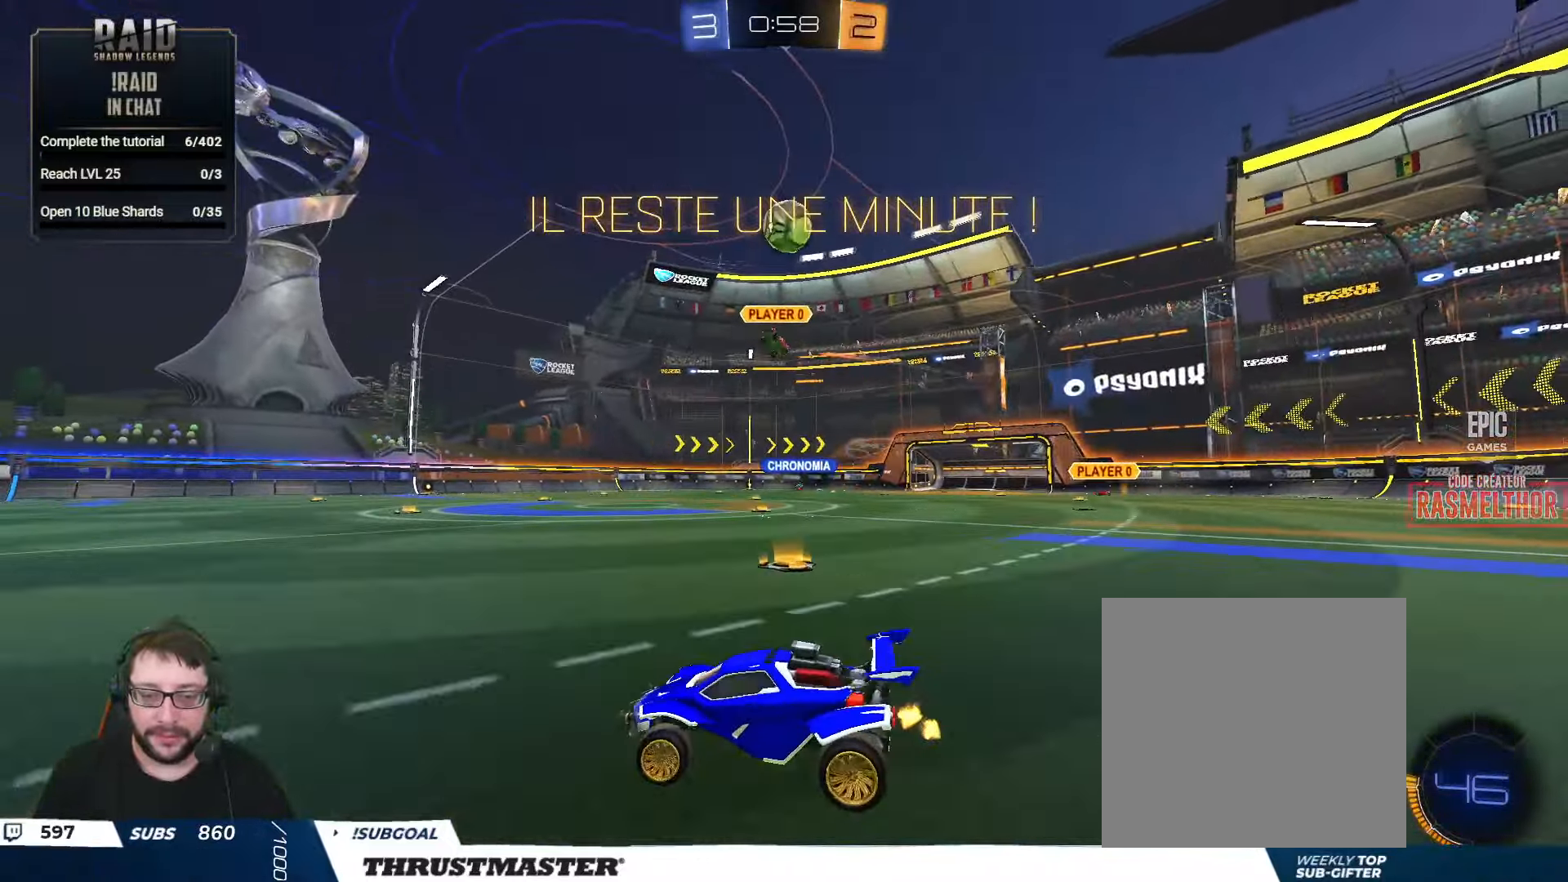
{"buttons": [], "left_stick": "center", "right_stick": "center", "events": [[50, "B", "down"], [217, "left_stick", "center"], [383, "B", "up"], [483, "R2", "up"]]}
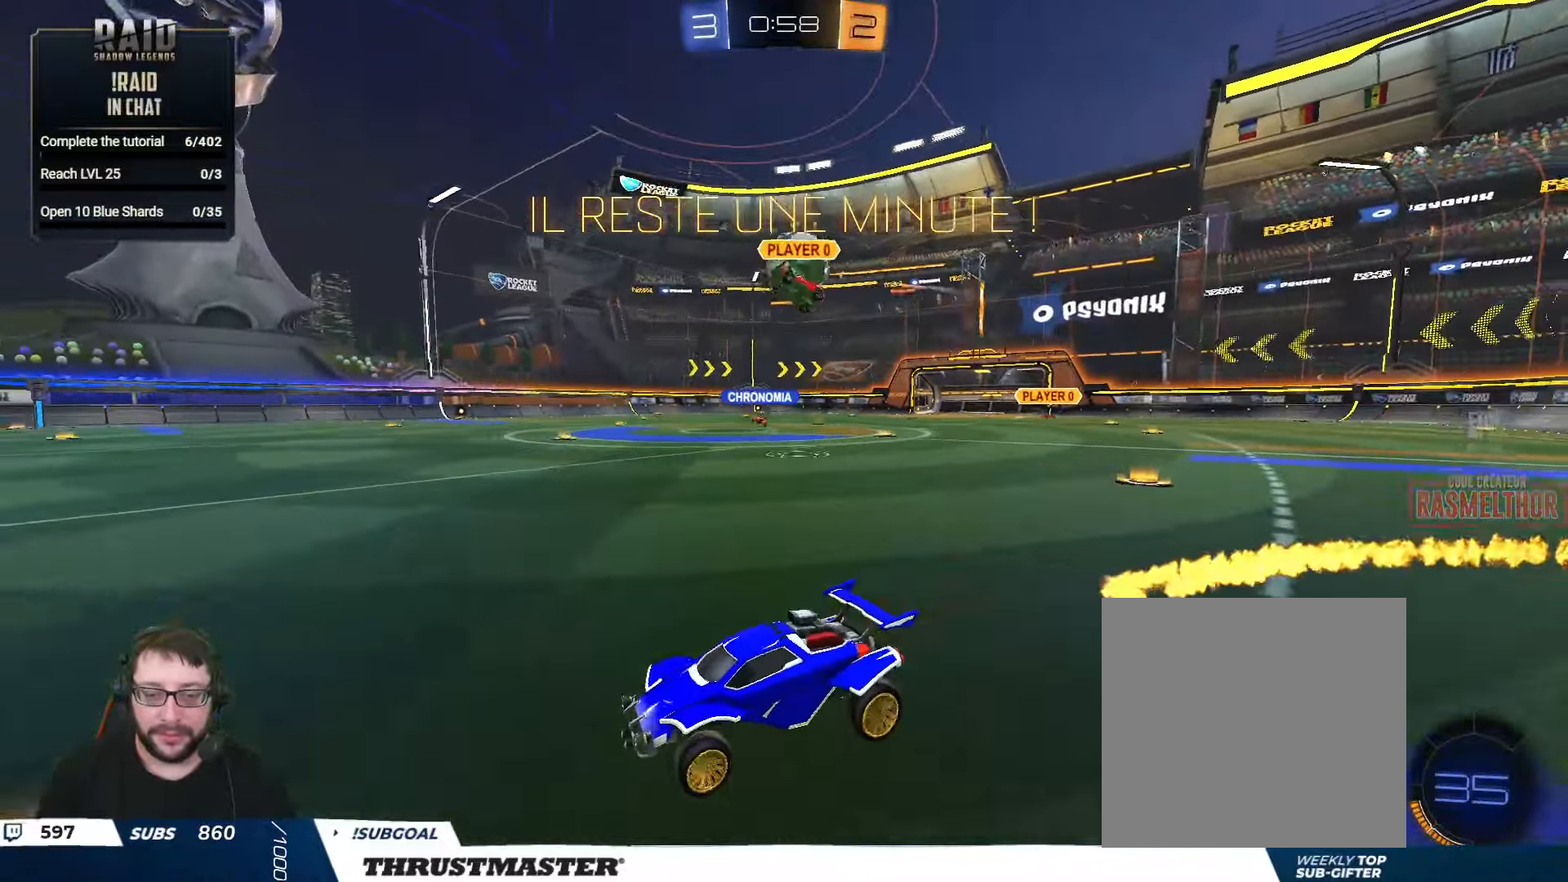
{"buttons": ["R2"], "left_stick": "left", "right_stick": "center", "events": [[150, "left_stick", "down"], [250, "left_stick", "left"], [300, "R2", "down"]]}
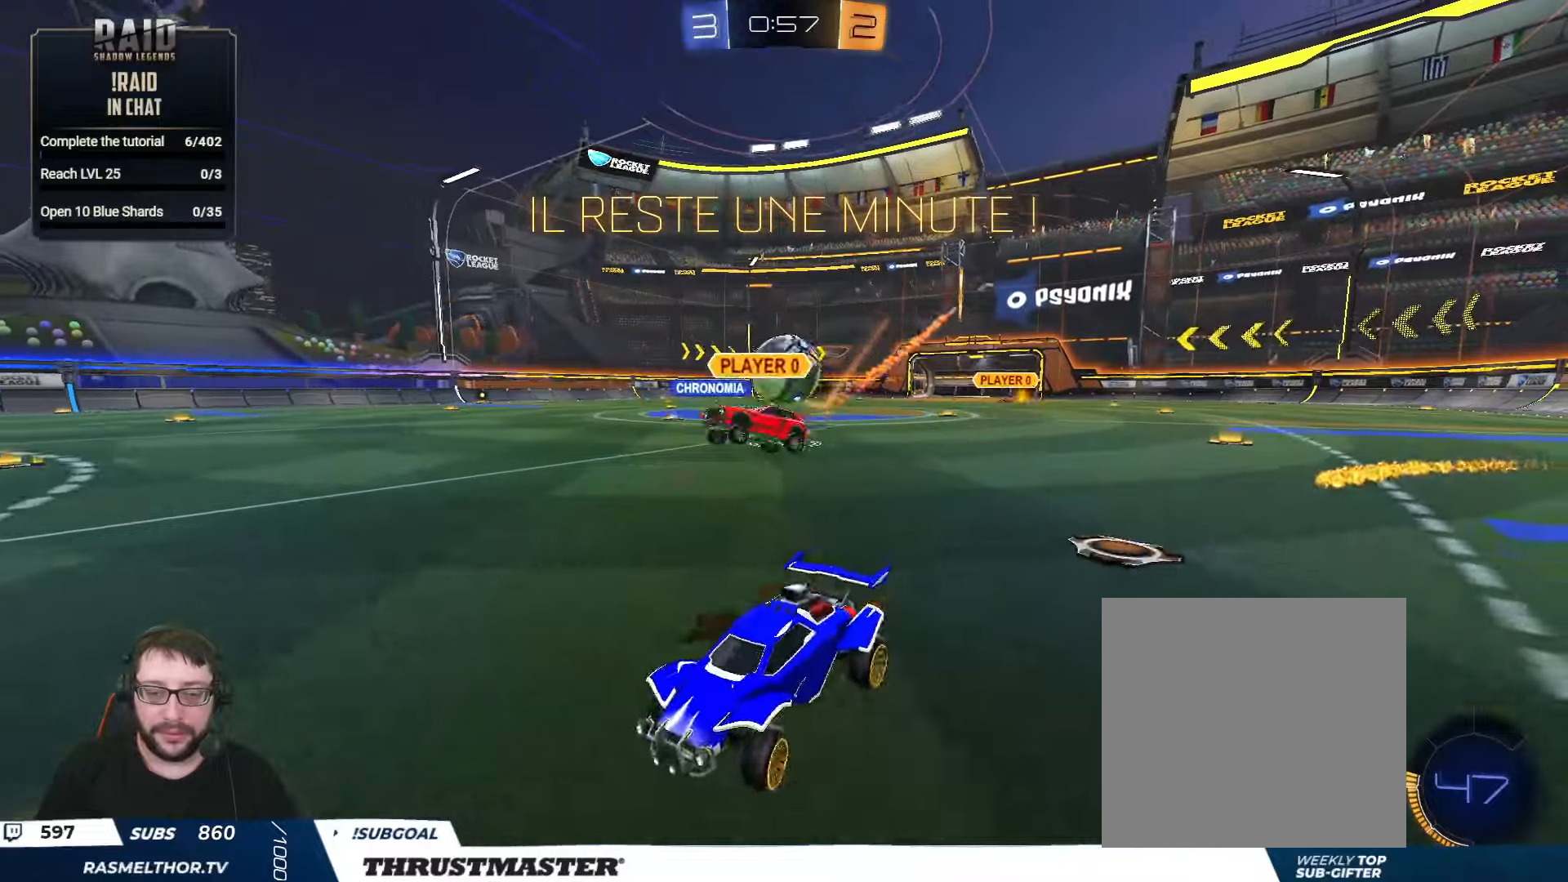
{"buttons": ["L2", "R2"], "left_stick": "right", "right_stick": "center", "events": [[417, "left_stick", "right"], [484, "L2", "down"]]}
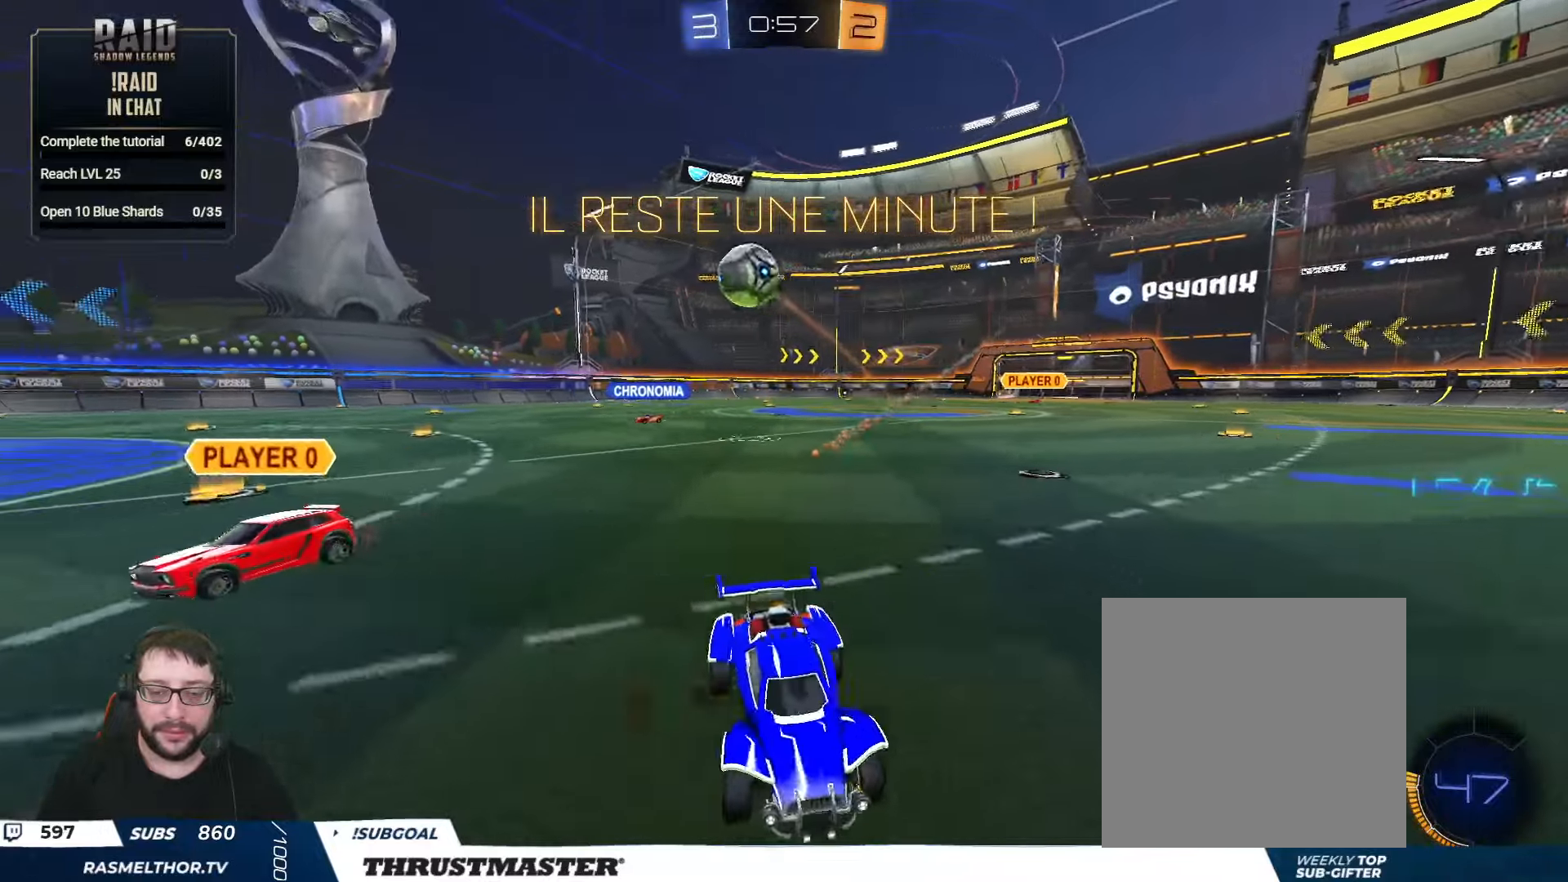
{"buttons": ["R2"], "left_stick": "right", "right_stick": "center", "events": [[117, "L2", "up"], [350, "B", "down"], [450, "B", "up"]]}
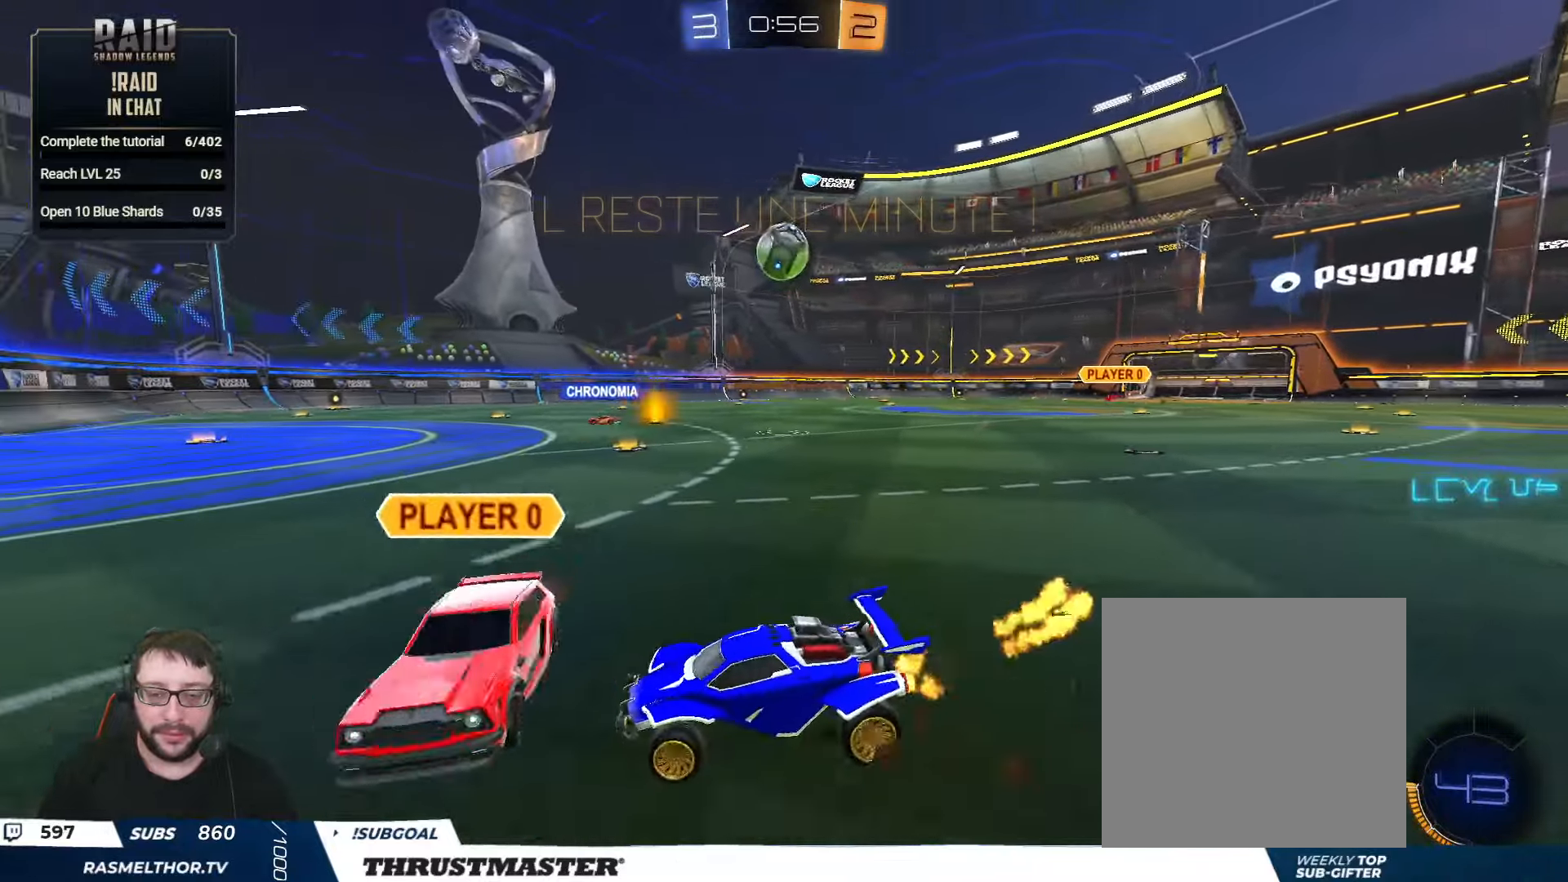
{"buttons": ["B", "R2"], "left_stick": "right", "right_stick": "center", "events": [[167, "B", "down"], [184, "left_stick", "up"], [317, "left_stick", "right"]]}
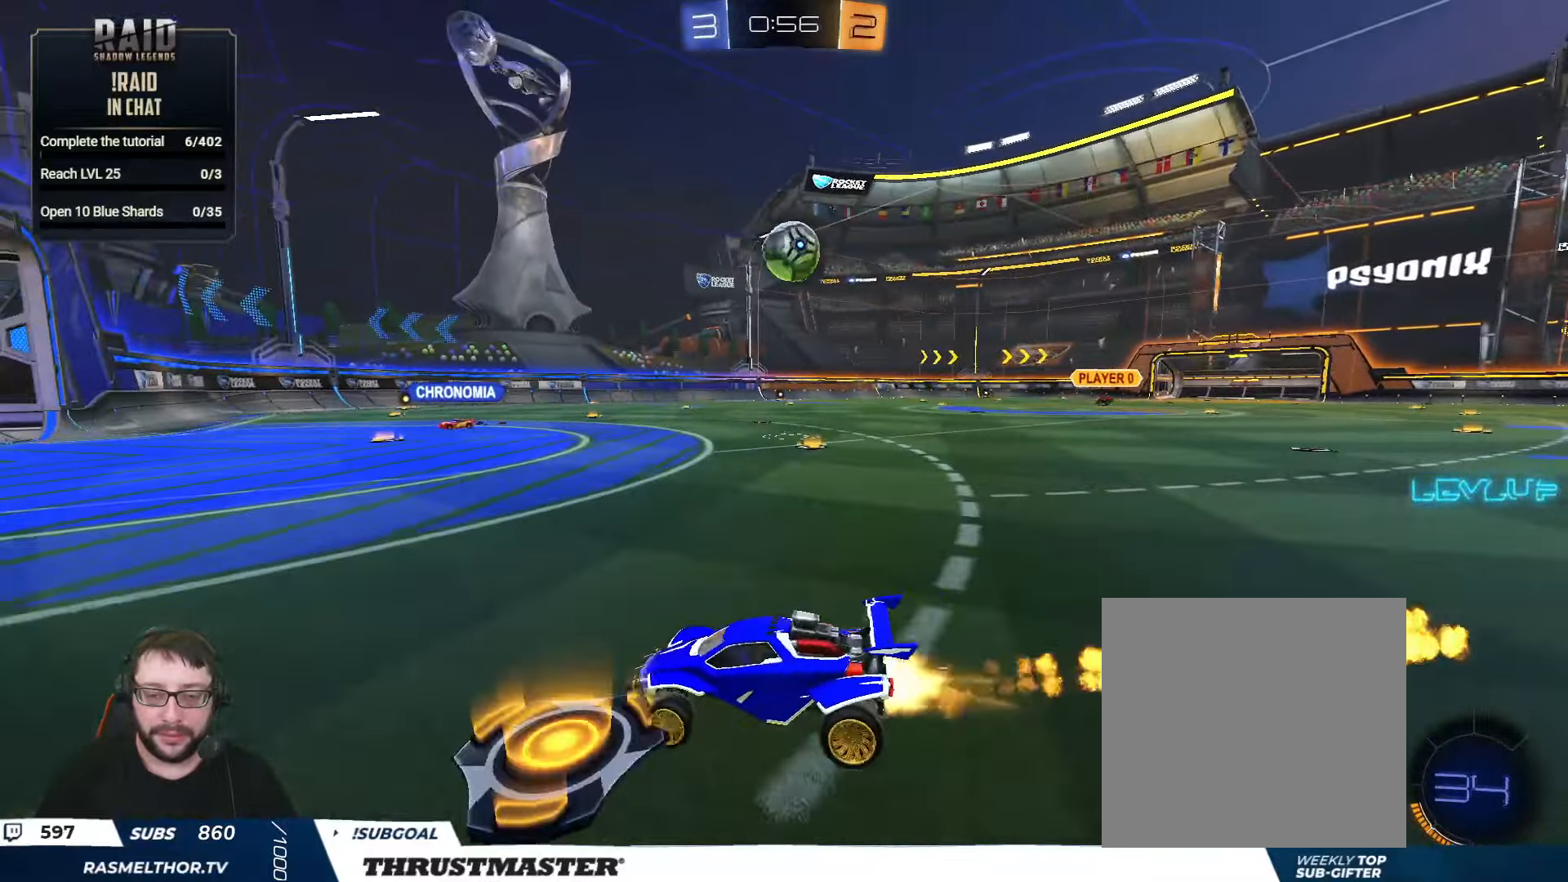
{"buttons": ["R2"], "left_stick": "right", "right_stick": "center", "events": [[84, "B", "up"], [284, "B", "down"], [350, "left_stick", "center"], [367, "B", "up"], [417, "left_stick", "right"]]}
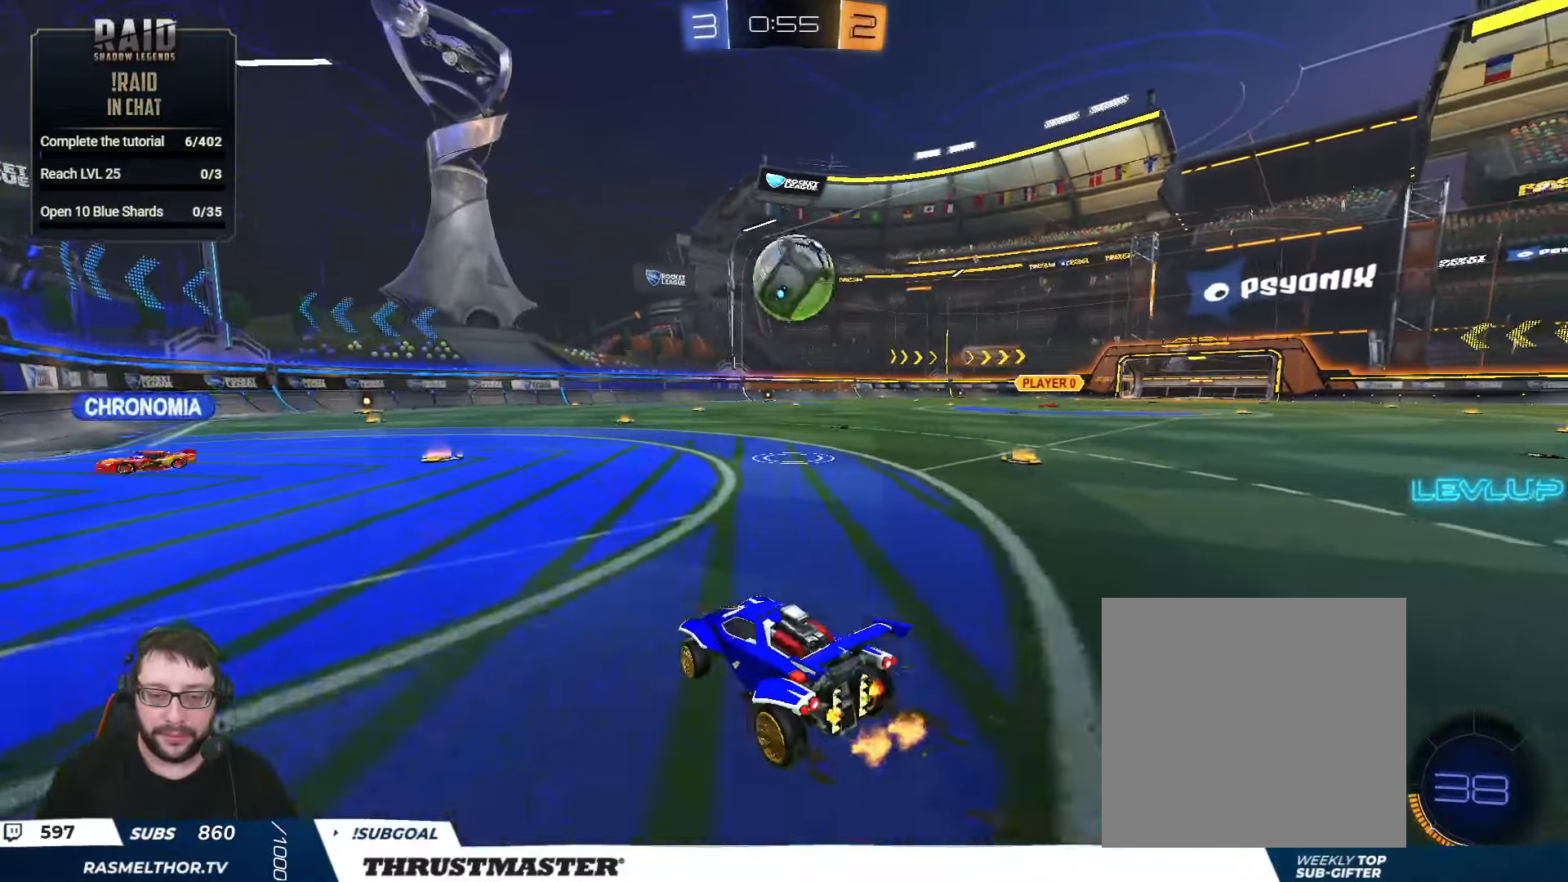
{"buttons": ["R2"], "left_stick": "right", "right_stick": "center", "events": [[17, "left_stick", "center"], [84, "B", "down"], [267, "left_stick", "left"], [350, "Y", "down"], [367, "left_stick", "right"], [384, "L2", "down"], [467, "Y", "up"], [500, "B", "up"], [500, "L2", "up"]]}
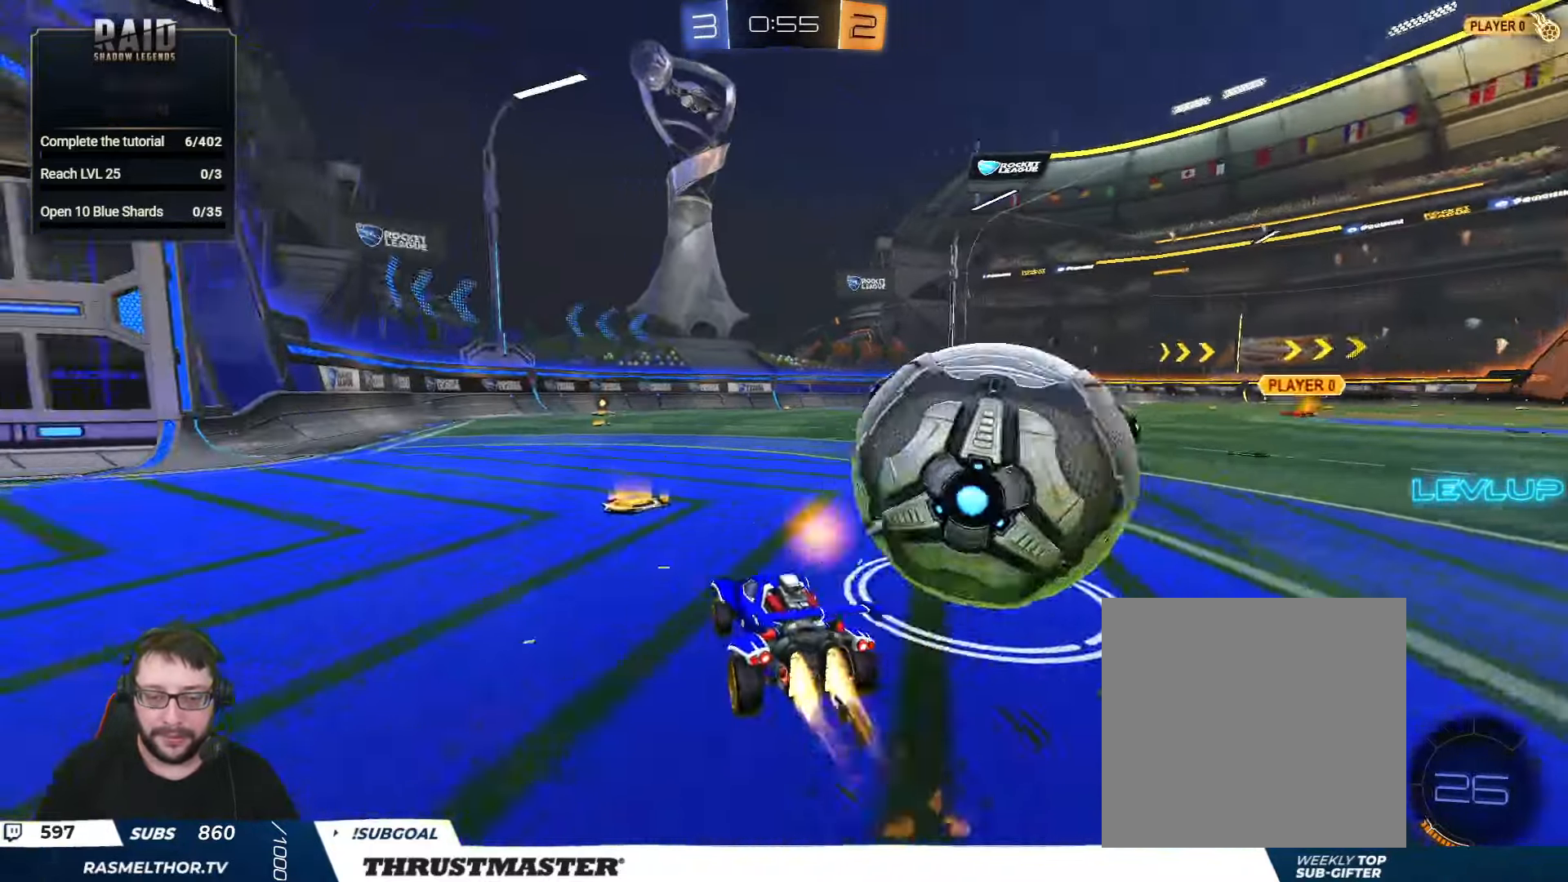
{"buttons": ["B", "R2"], "left_stick": "center", "right_stick": "center", "events": [[100, "R2", "up"], [317, "R2", "down"], [400, "B", "down"], [467, "left_stick", "center"]]}
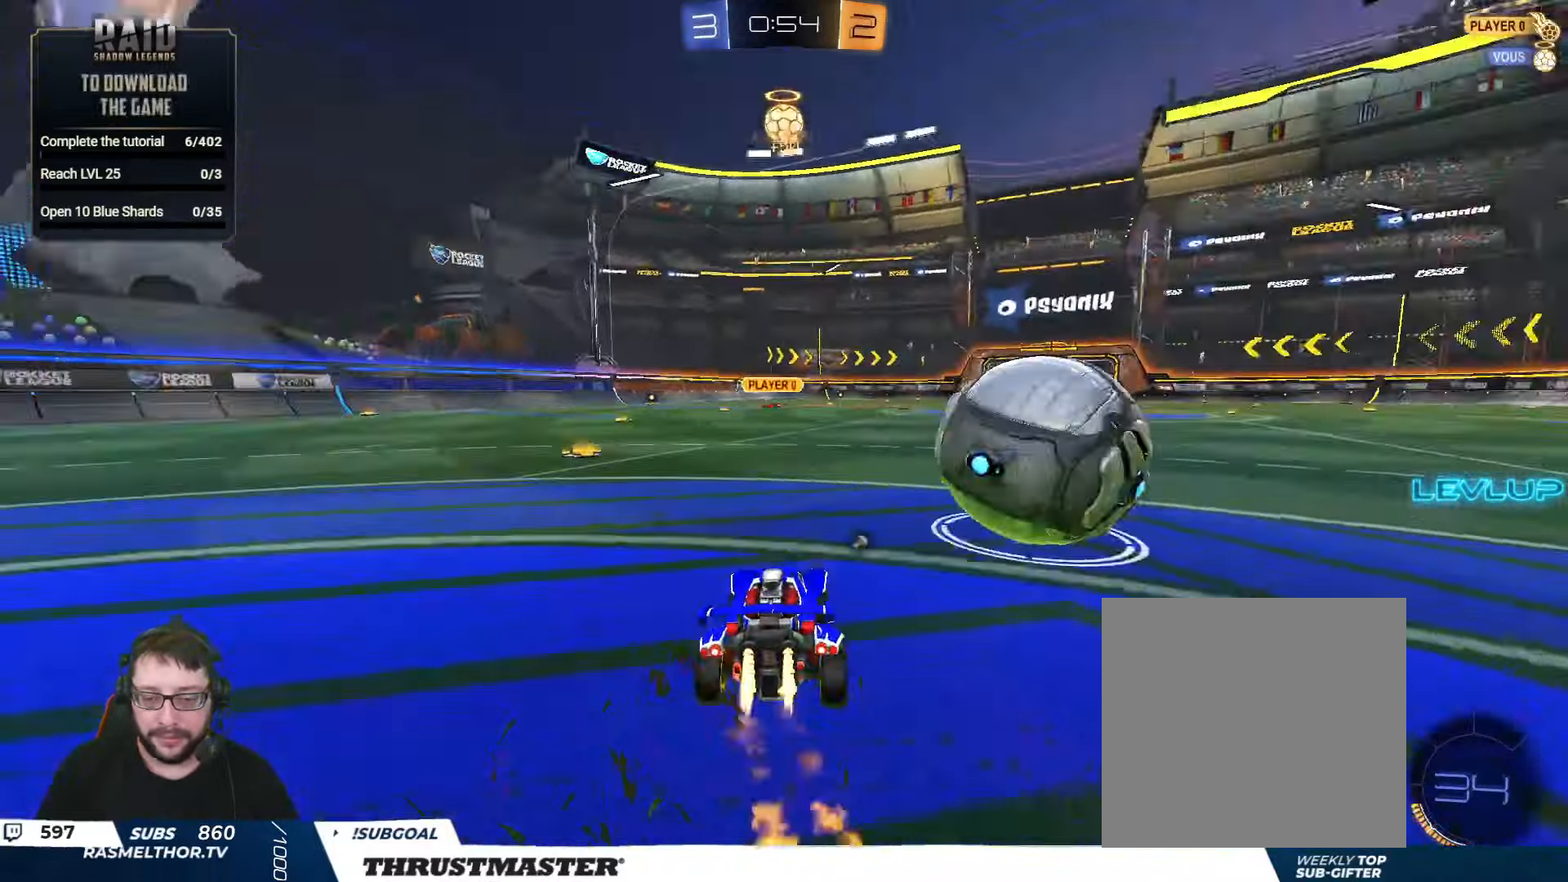
{"buttons": ["B", "R2"], "left_stick": "right", "right_stick": "center", "events": [[350, "left_stick", "right"]]}
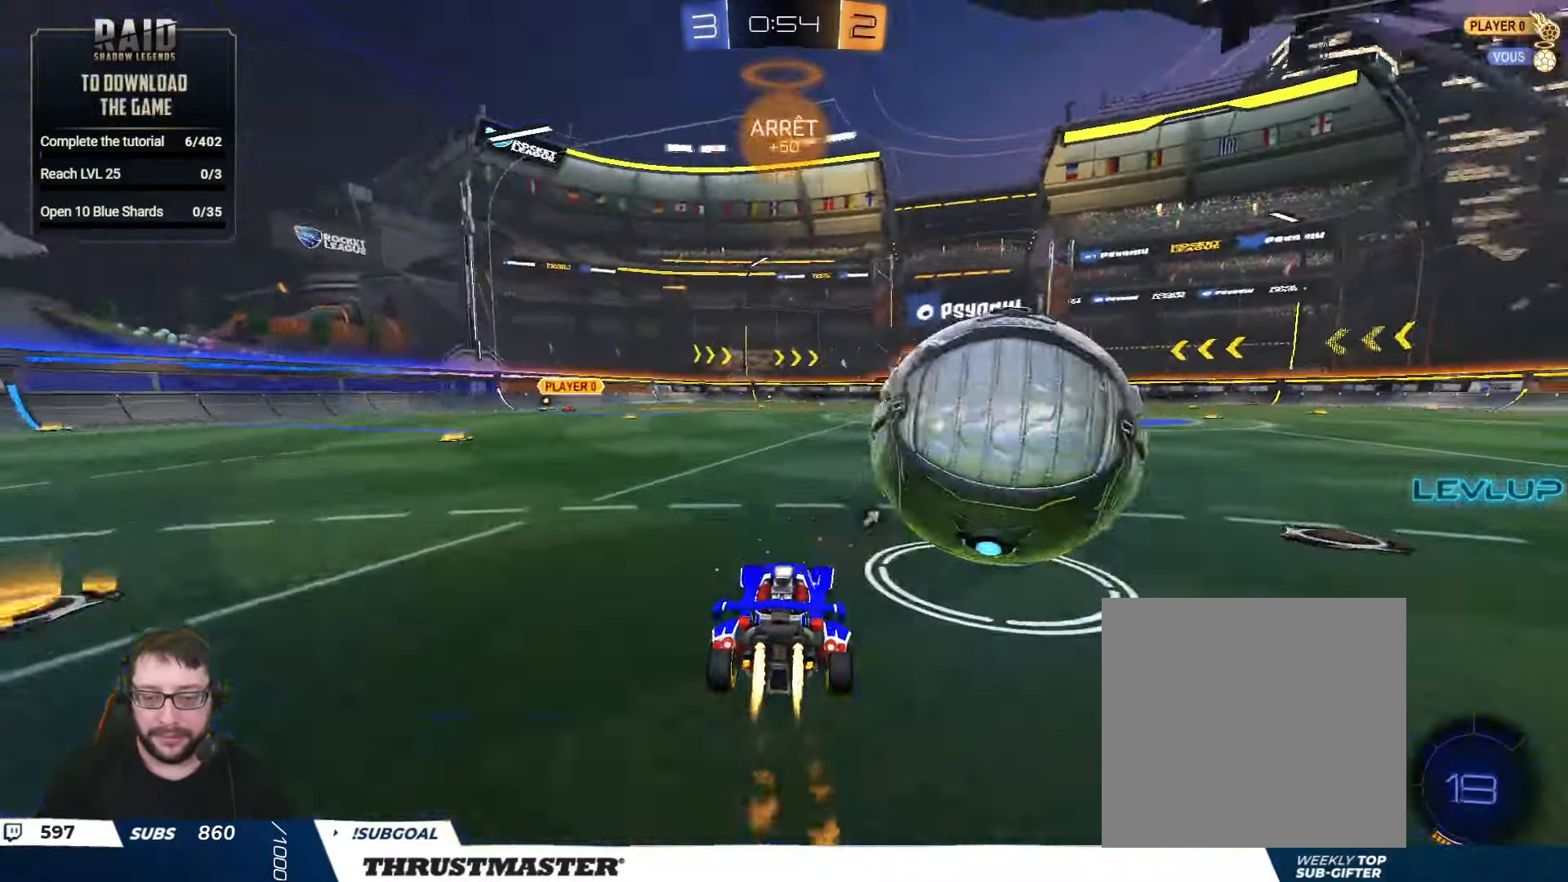
{"buttons": [], "left_stick": "center", "right_stick": "center", "events": [[334, "left_stick", "center"], [350, "B", "up"], [434, "R2", "up"]]}
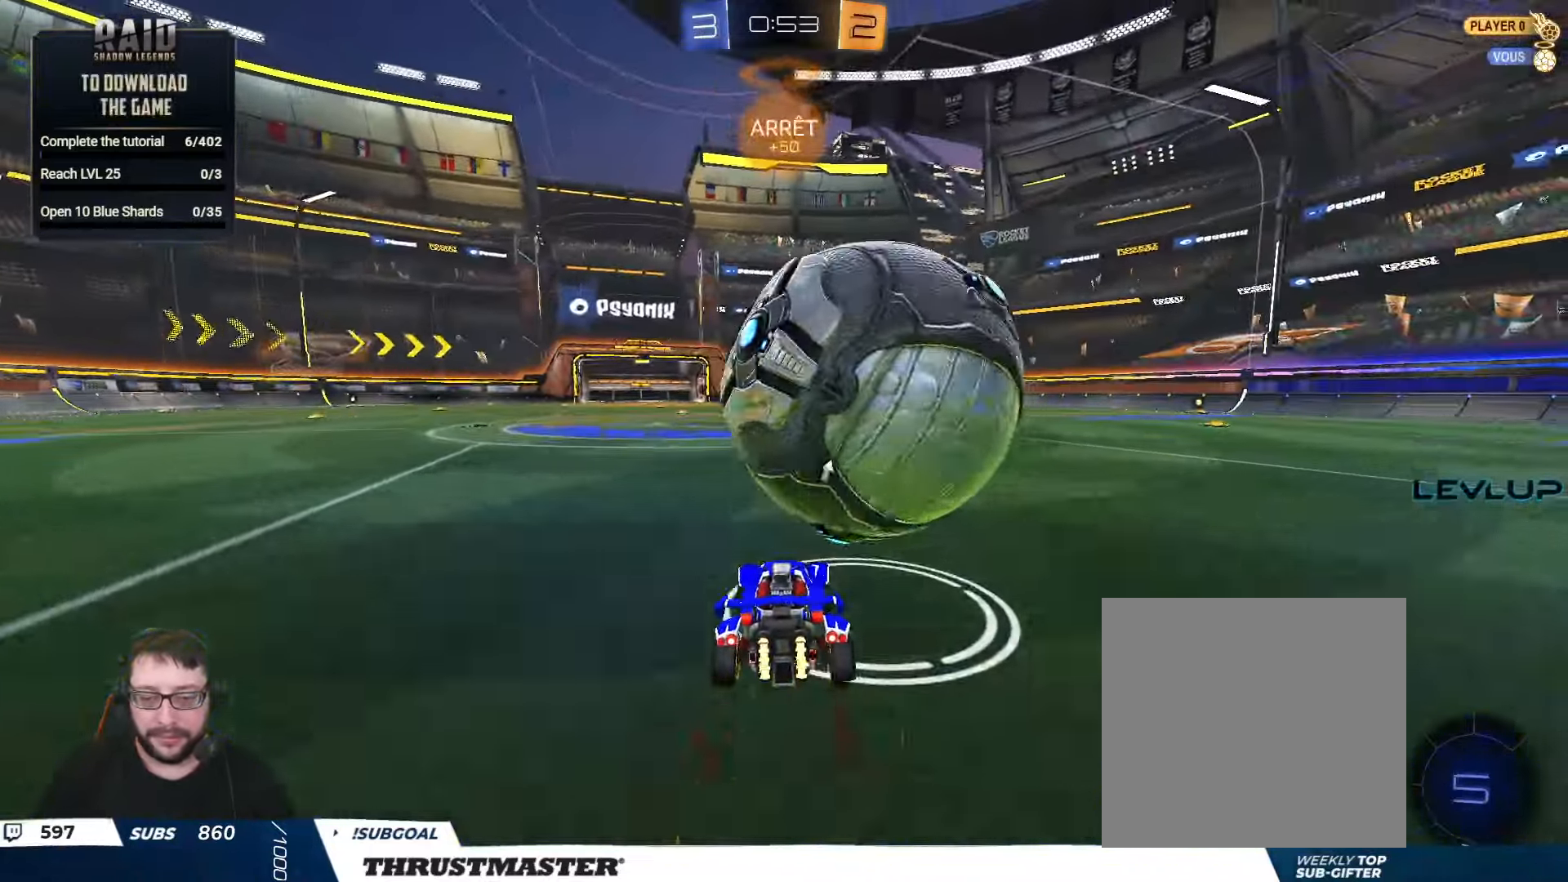
{"buttons": ["B", "R2"], "left_stick": "right", "right_stick": "center", "events": [[67, "left_stick", "down-left"], [167, "R2", "down"], [184, "left_stick", "center"], [284, "B", "down"], [467, "left_stick", "right"]]}
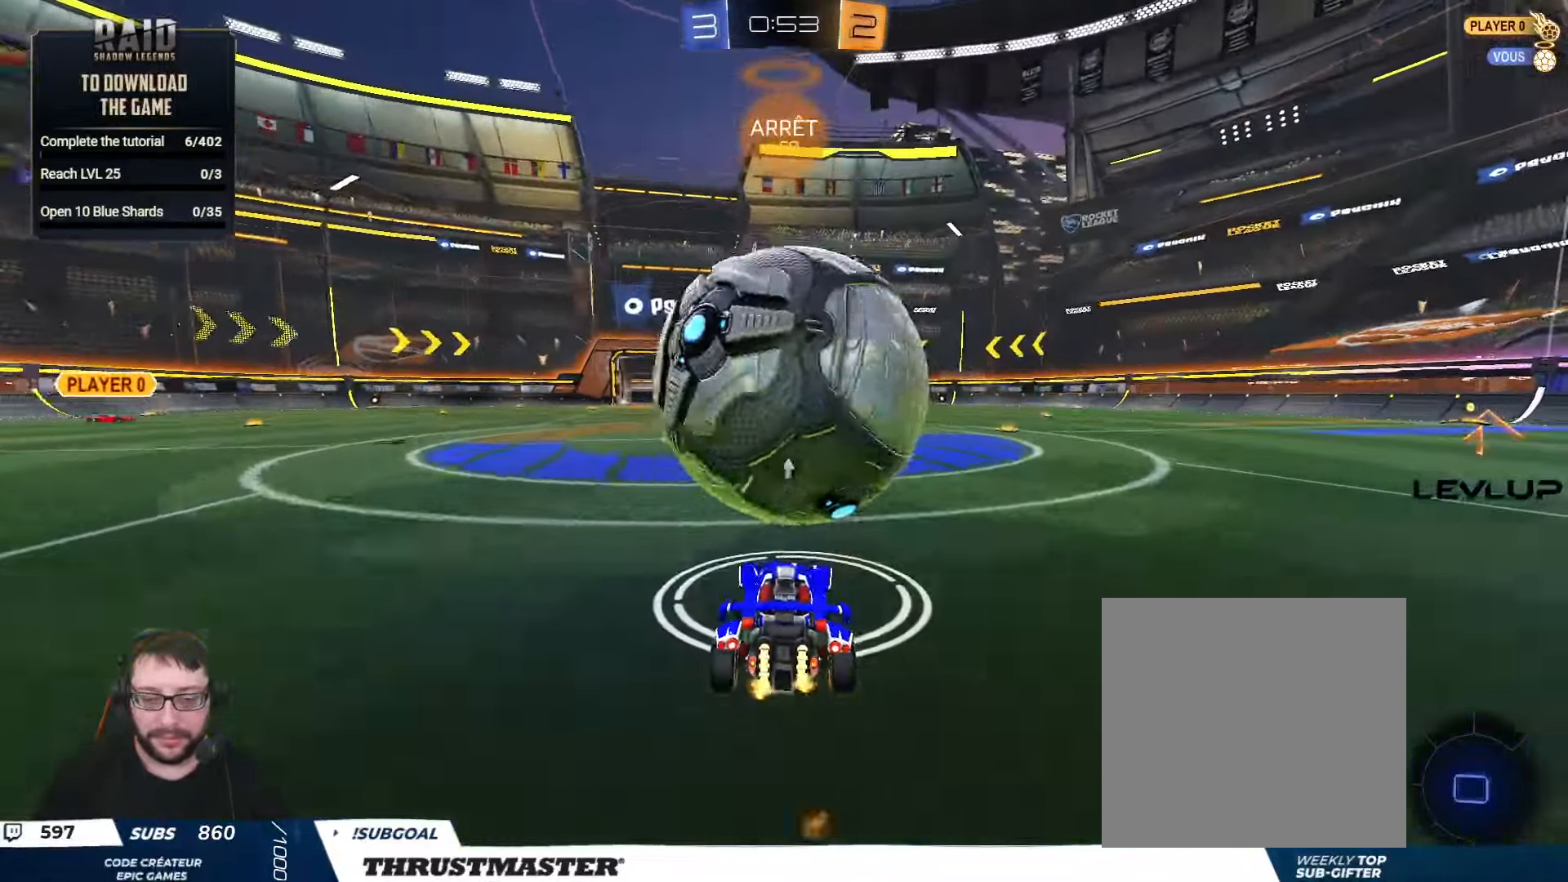
{"buttons": ["A", "B", "R2"], "left_stick": "down-left", "right_stick": "center", "events": [[67, "left_stick", "left"], [150, "left_stick", "center"], [367, "A", "down"], [367, "left_stick", "right"], [400, "B", "up"], [450, "B", "down"], [466, "left_stick", "down-left"]]}
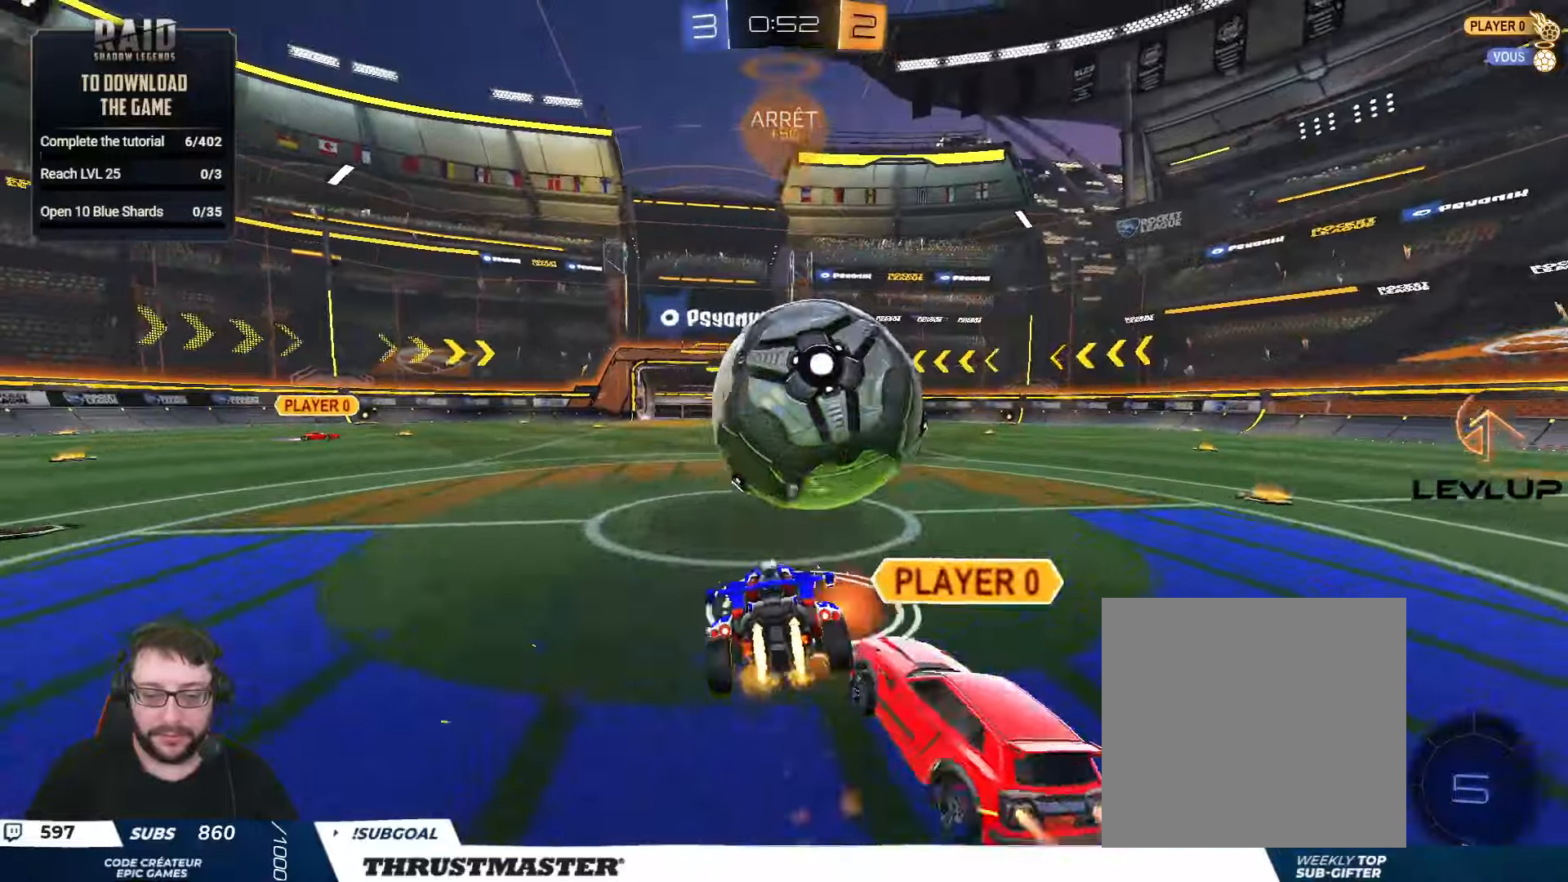
{"buttons": ["Y", "R2"], "left_stick": "center", "right_stick": "center", "events": [[50, "A", "up"], [66, "left_stick", "right"], [83, "B", "up"], [266, "left_stick", "center"], [333, "R2", "up"], [416, "R2", "down"], [450, "Y", "down"]]}
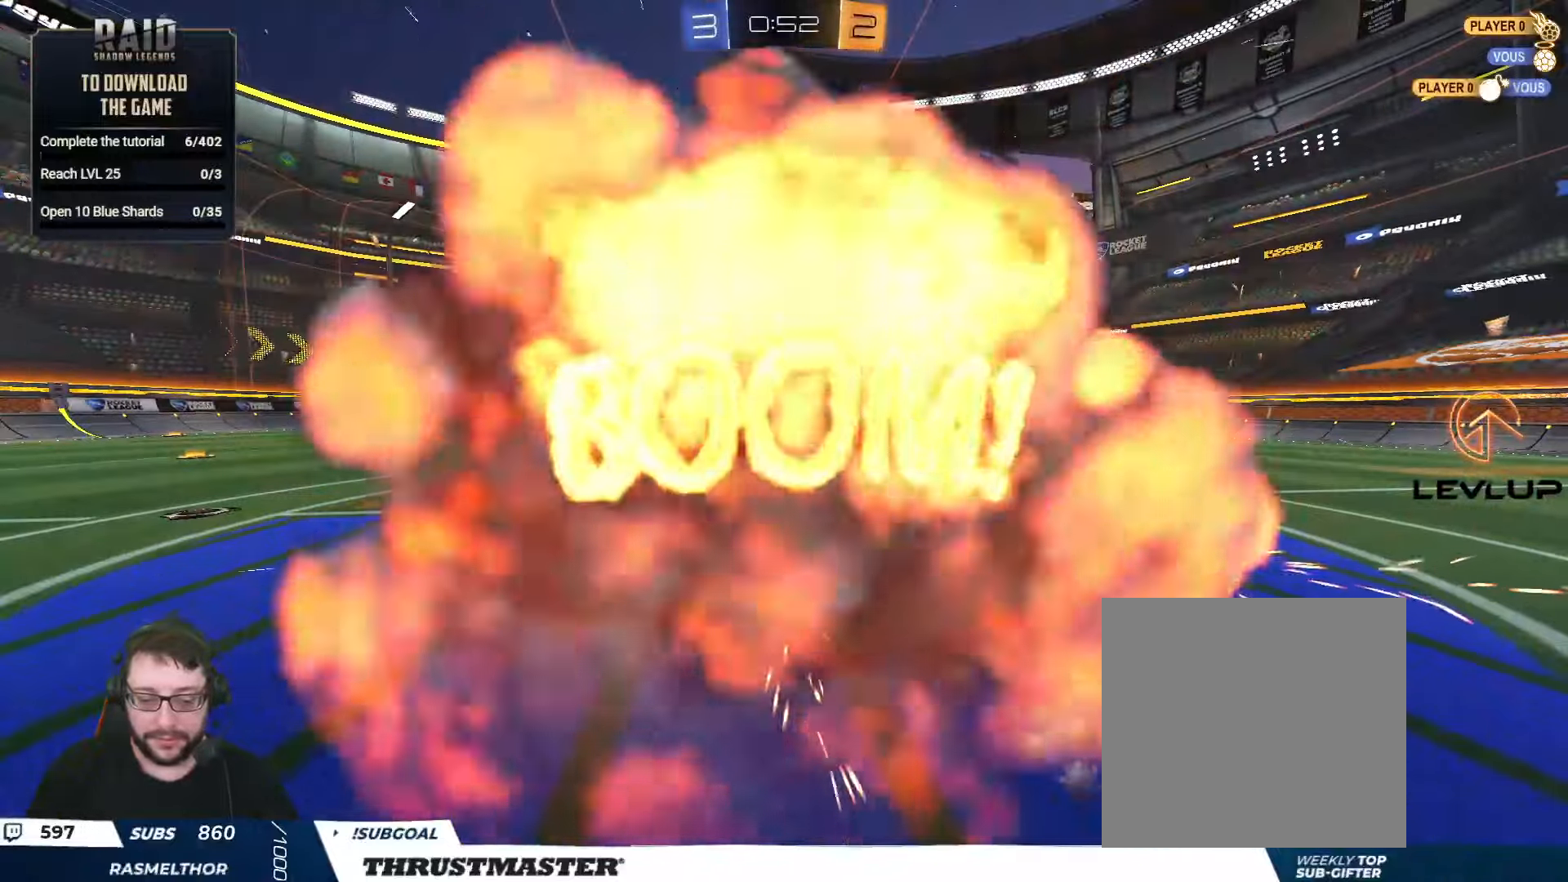
{"buttons": [], "left_stick": "center", "right_stick": "center", "events": [[16, "Y", "up"], [83, "R2", "up"], [383, "Y", "down"], [450, "Y", "up"]]}
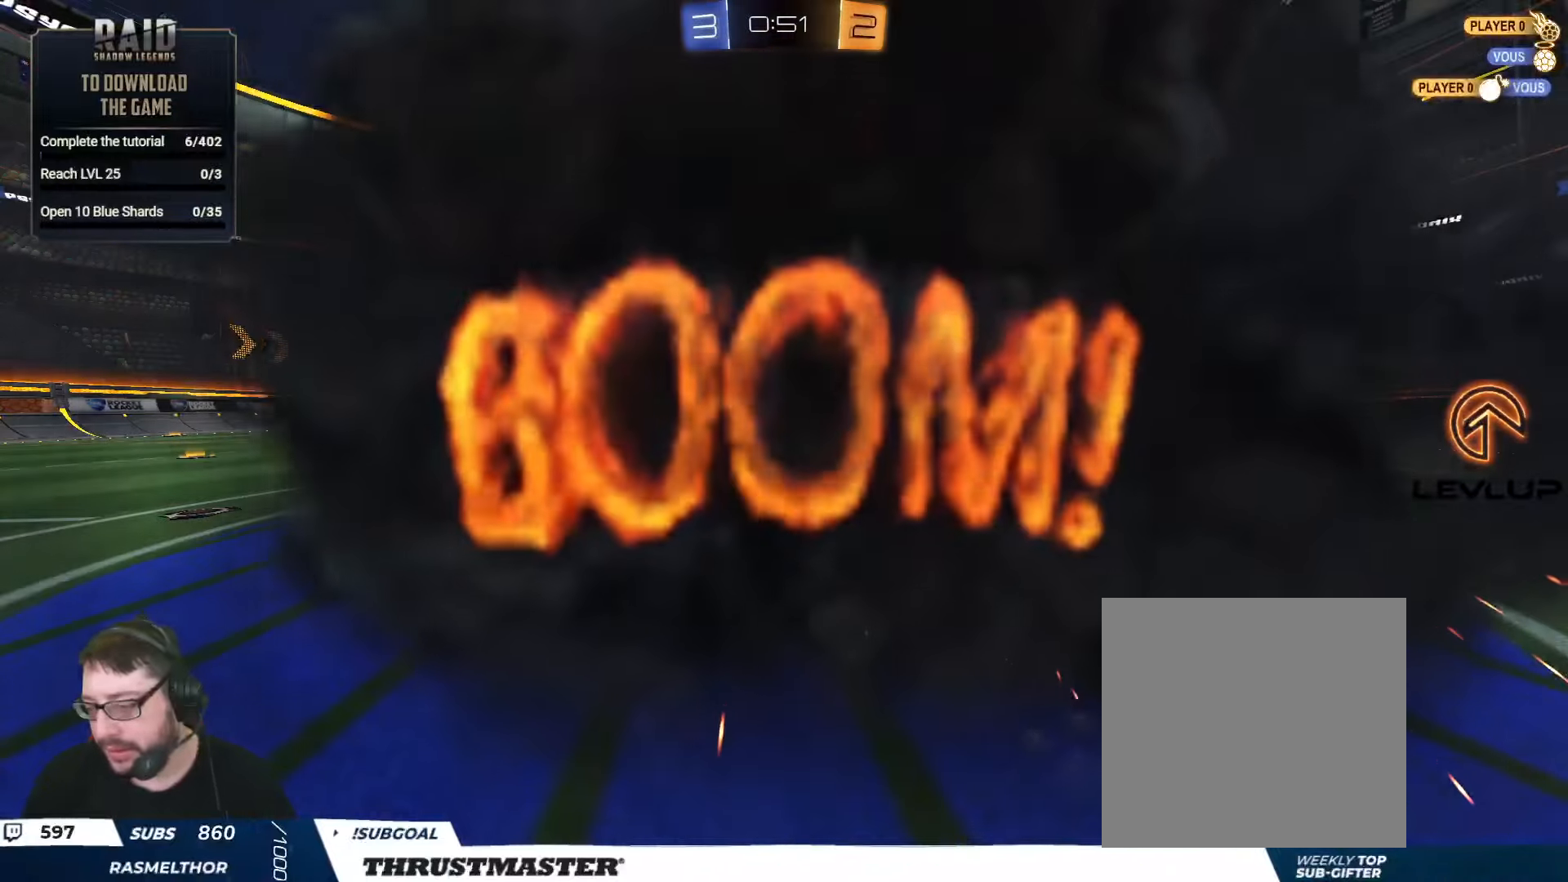
{"buttons": [], "left_stick": "center", "right_stick": "center", "events": []}
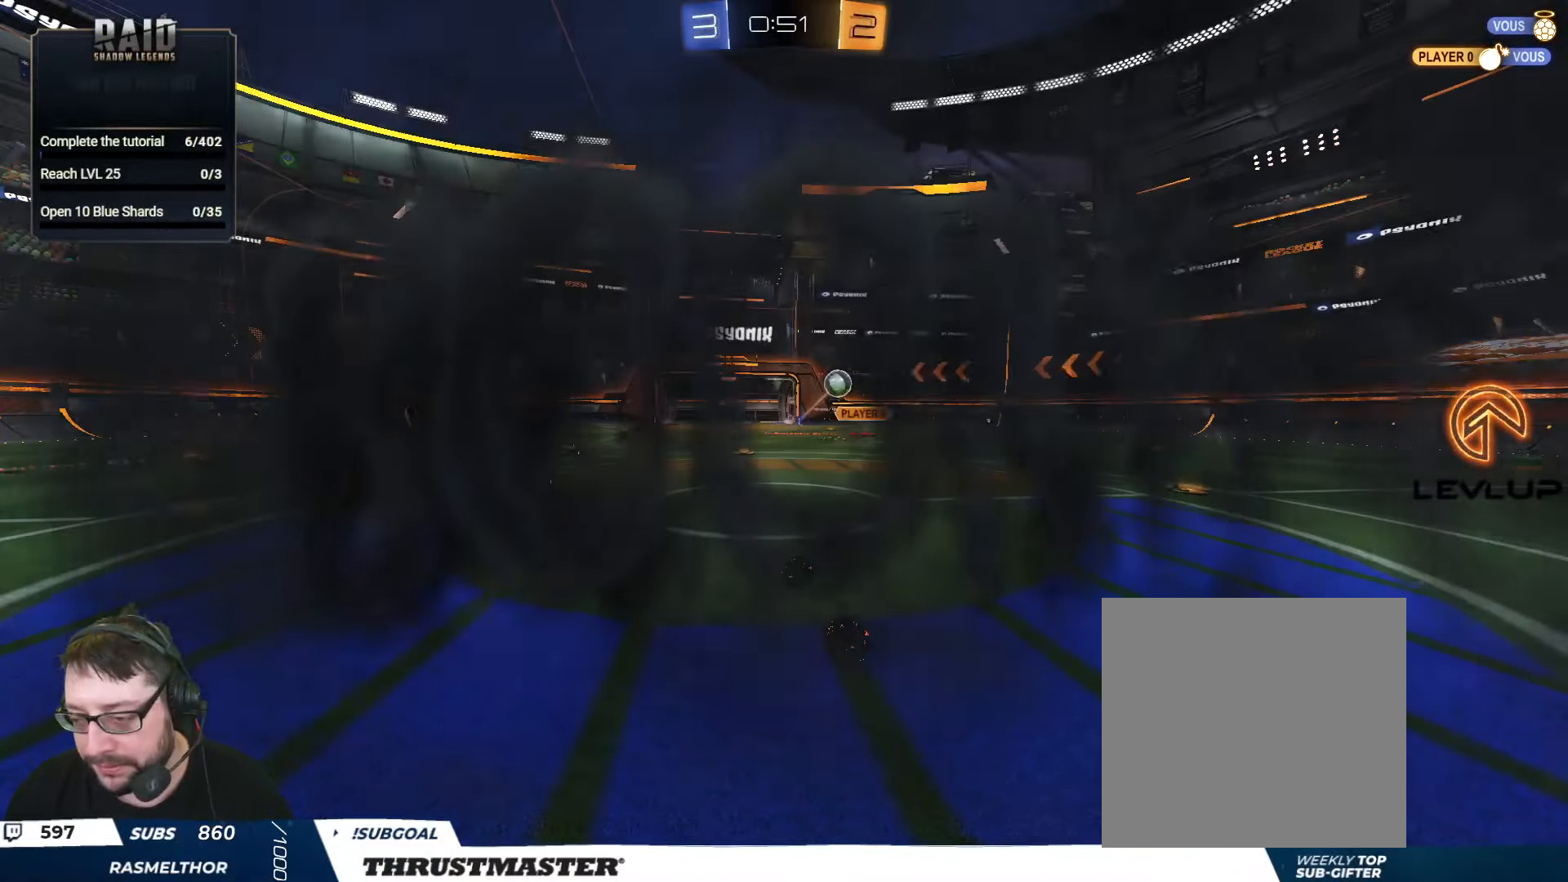
{"buttons": ["R2"], "left_stick": "center", "right_stick": "center", "events": [[483, "R2", "down"]]}
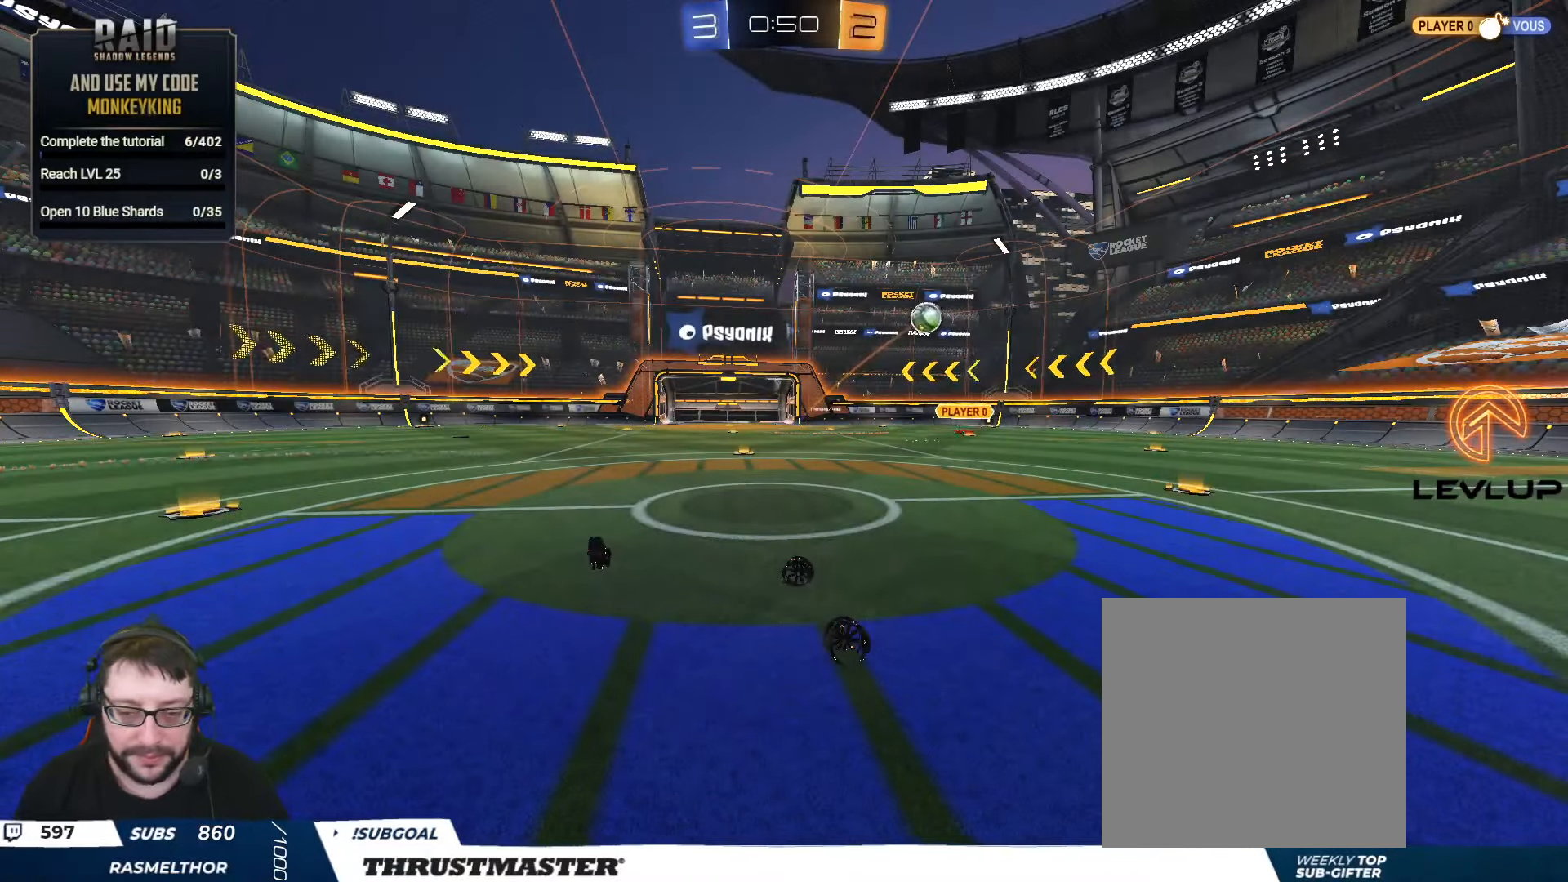
{"buttons": ["R2"], "left_stick": "center", "right_stick": "center", "events": []}
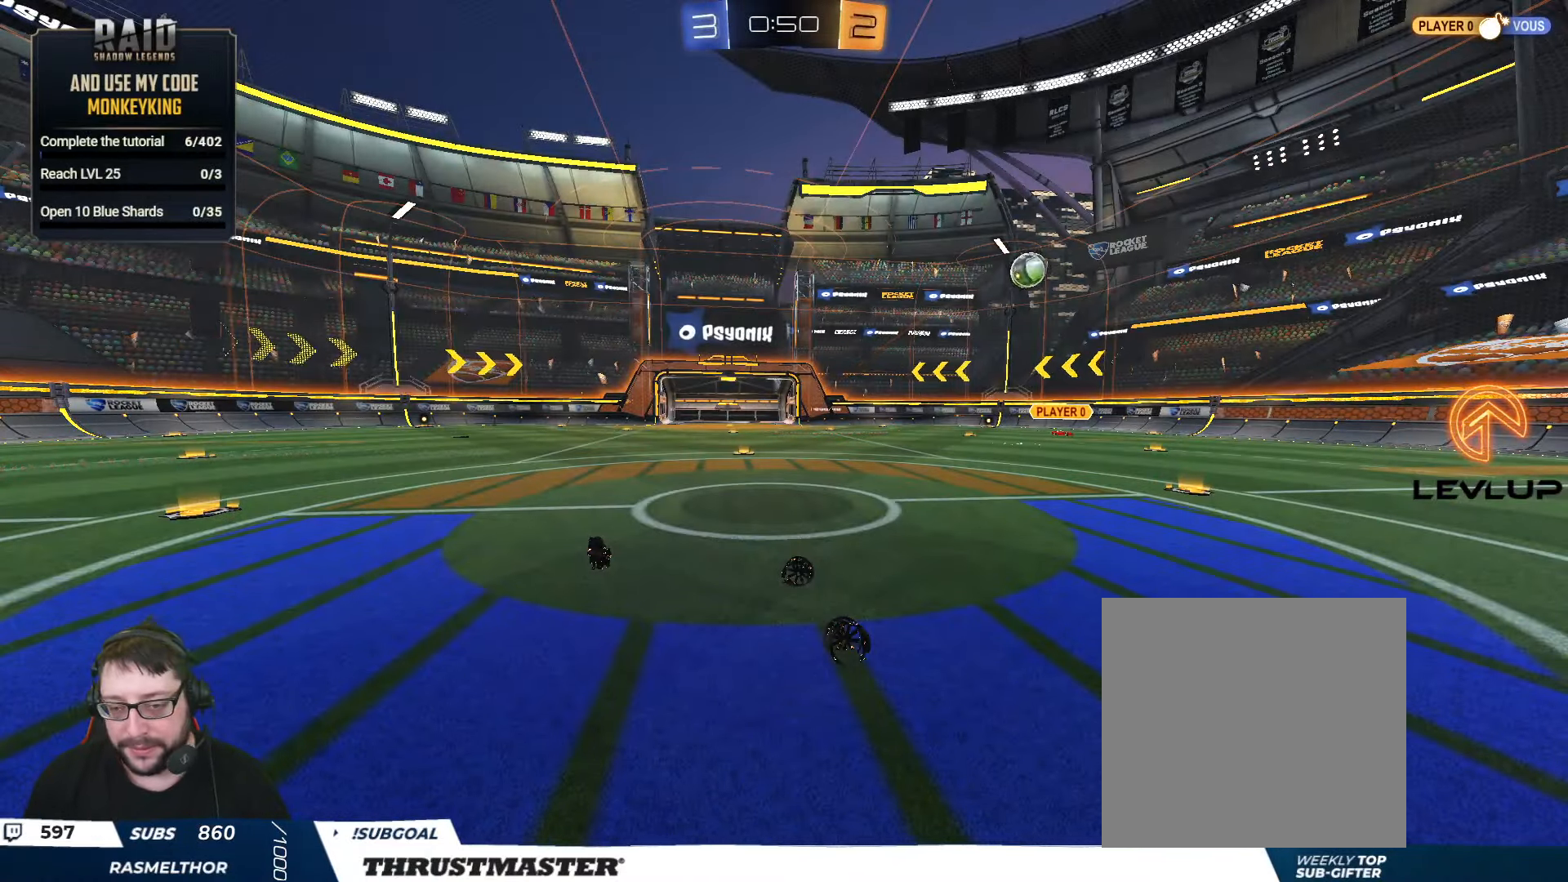
{"buttons": ["R2"], "left_stick": "center", "right_stick": "center", "events": []}
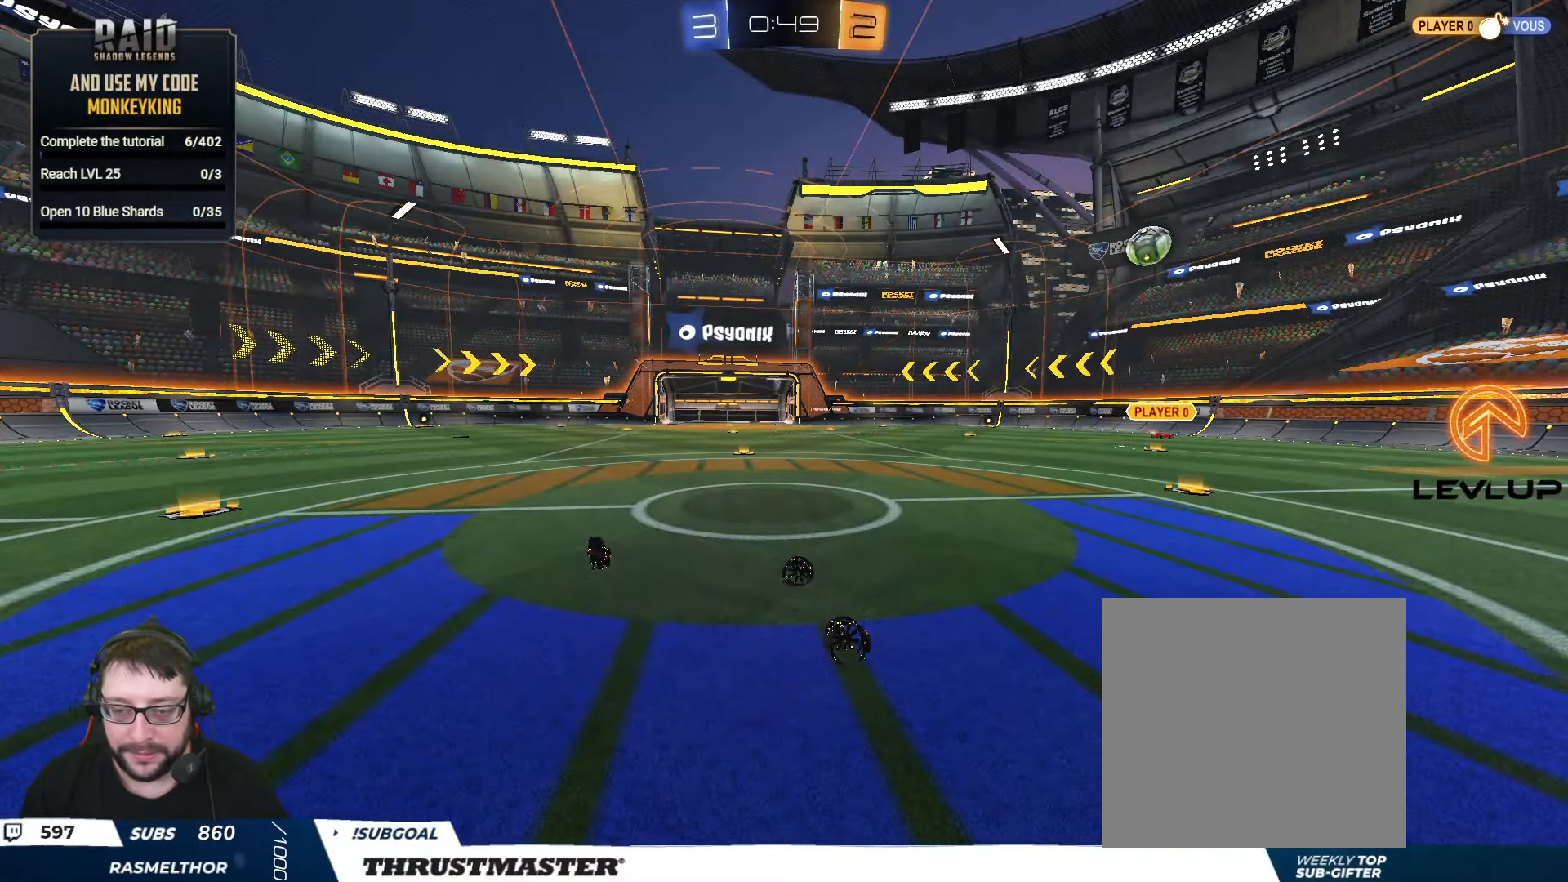
{"buttons": ["R2"], "left_stick": "right", "right_stick": "center", "events": [[366, "left_stick", "right"]]}
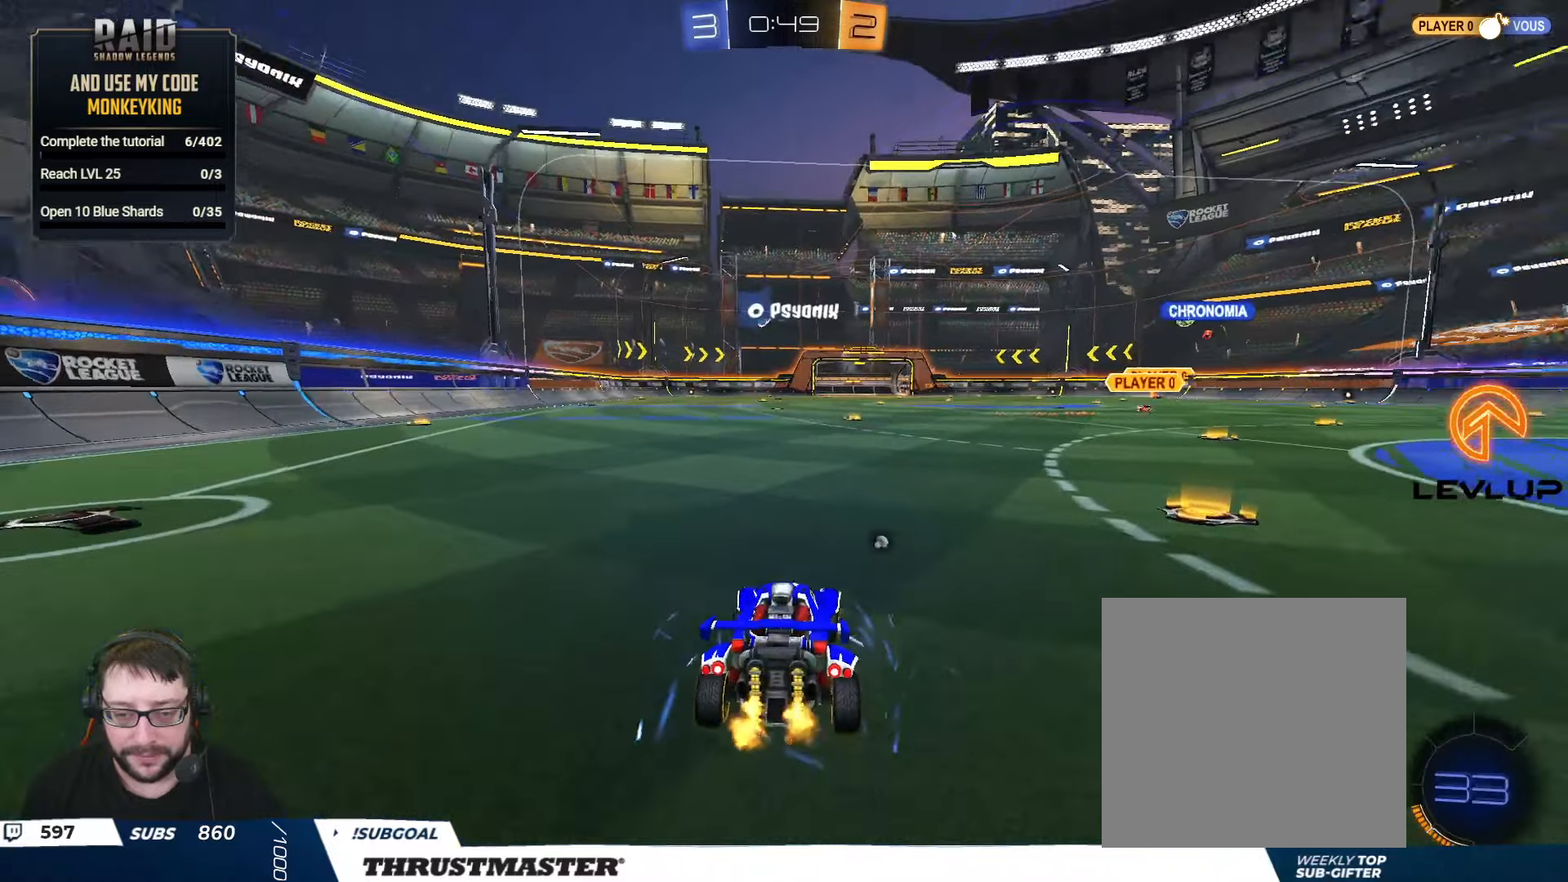
{"buttons": ["R2"], "left_stick": "center", "right_stick": "center", "events": [[50, "Y", "down"], [100, "Y", "up"], [383, "left_stick", "center"]]}
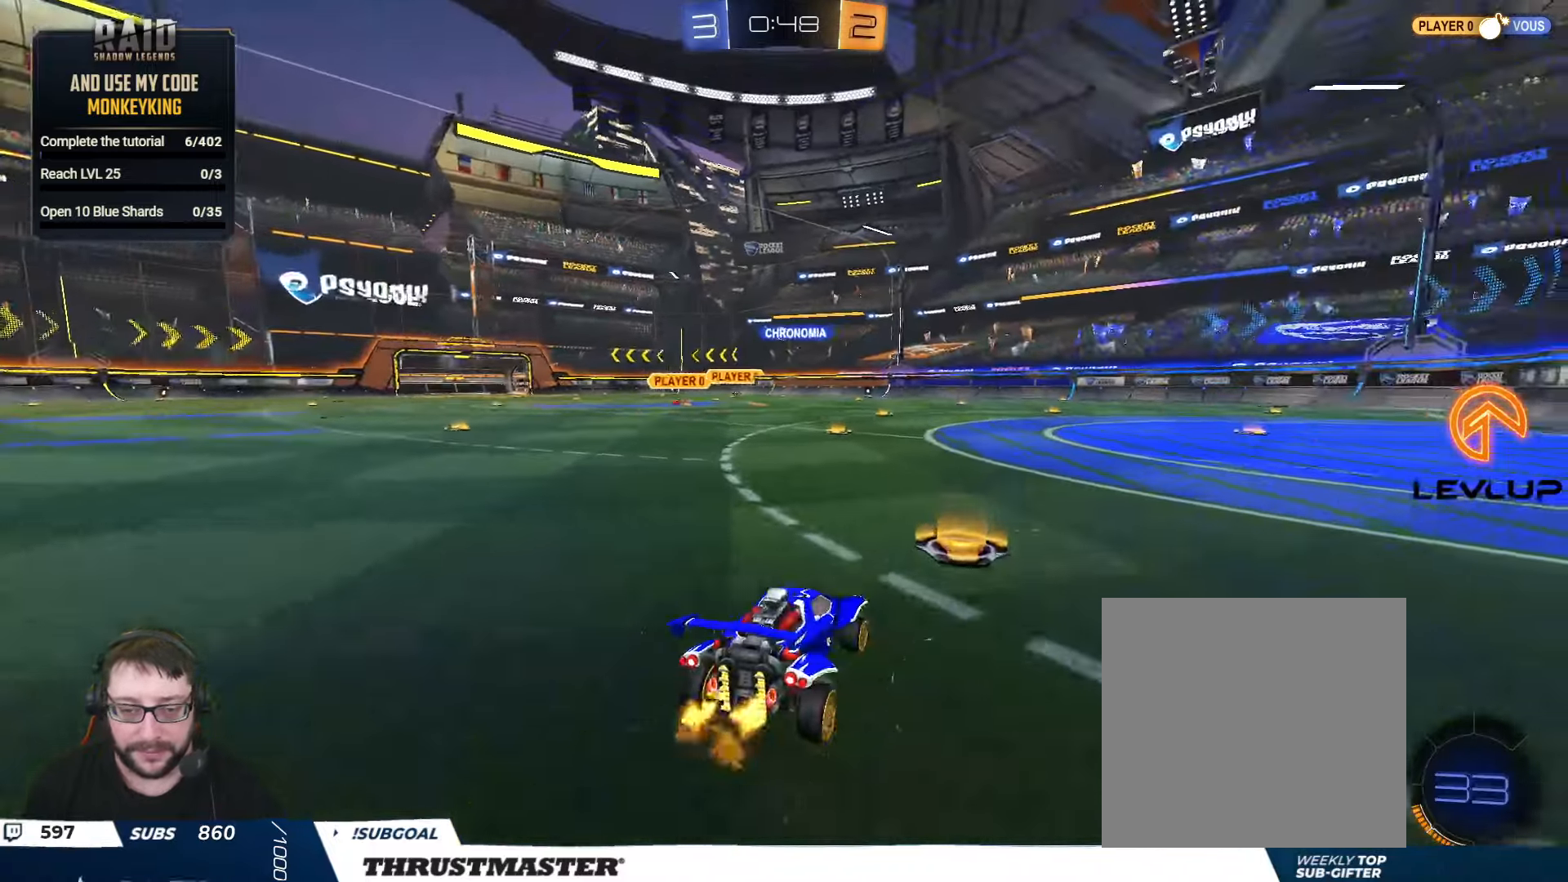
{"buttons": ["L2", "R2"], "left_stick": "down-left", "right_stick": "center", "events": [[150, "A", "down"], [183, "L2", "down"], [183, "left_stick", "up-left"], [216, "A", "up"], [266, "A", "down"], [350, "A", "up"], [366, "L2", "up"], [366, "left_stick", "down-left"], [450, "L2", "down"]]}
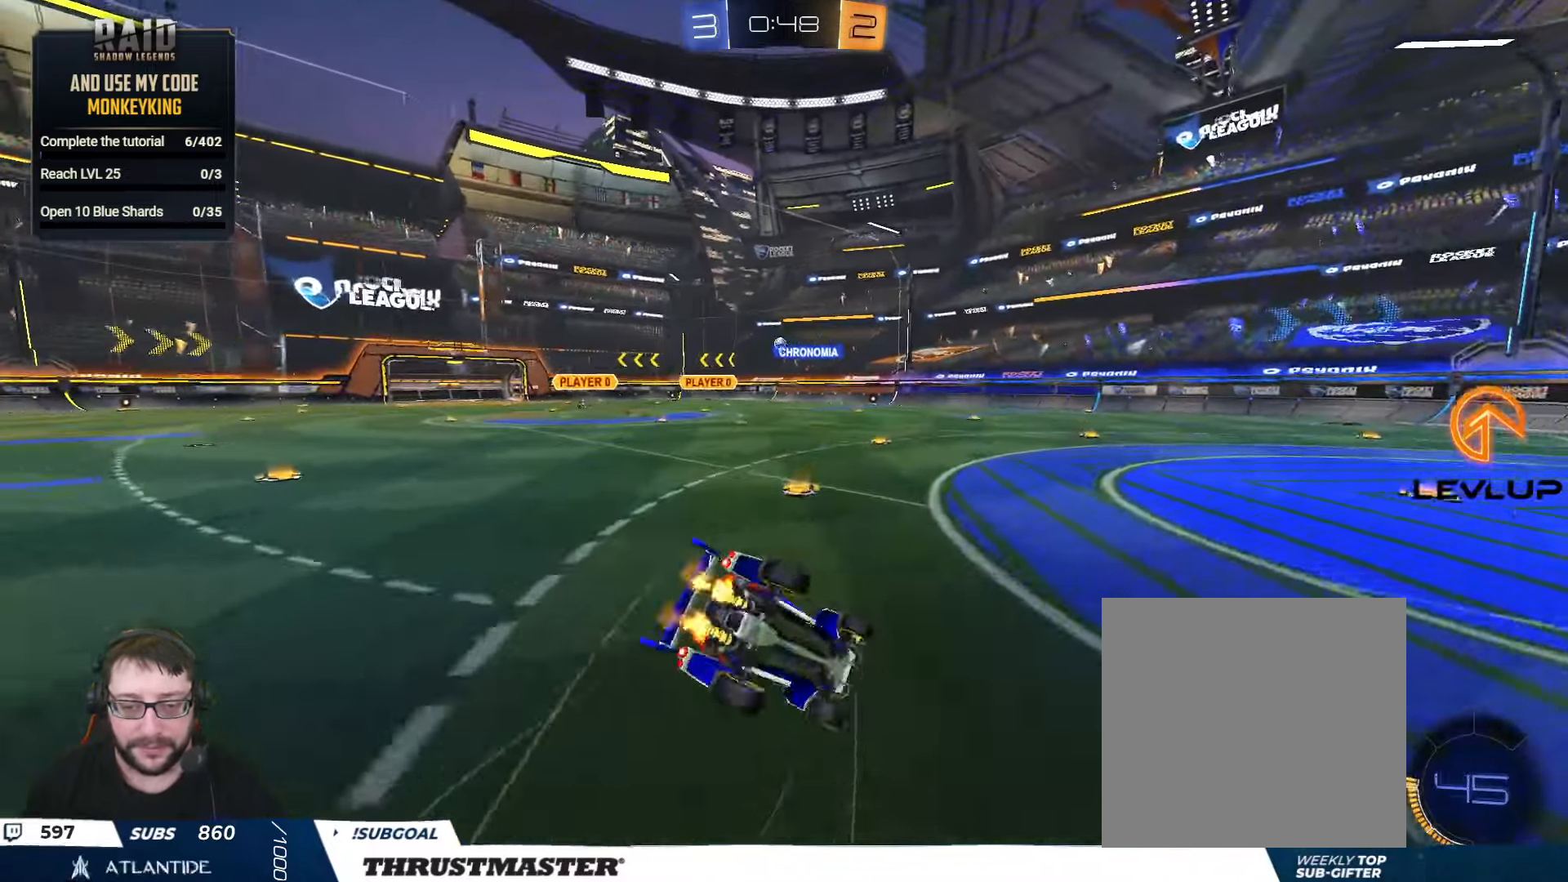
{"buttons": ["L2"], "left_stick": "left", "right_stick": "center", "events": [[283, "R2", "up"], [500, "left_stick", "left"]]}
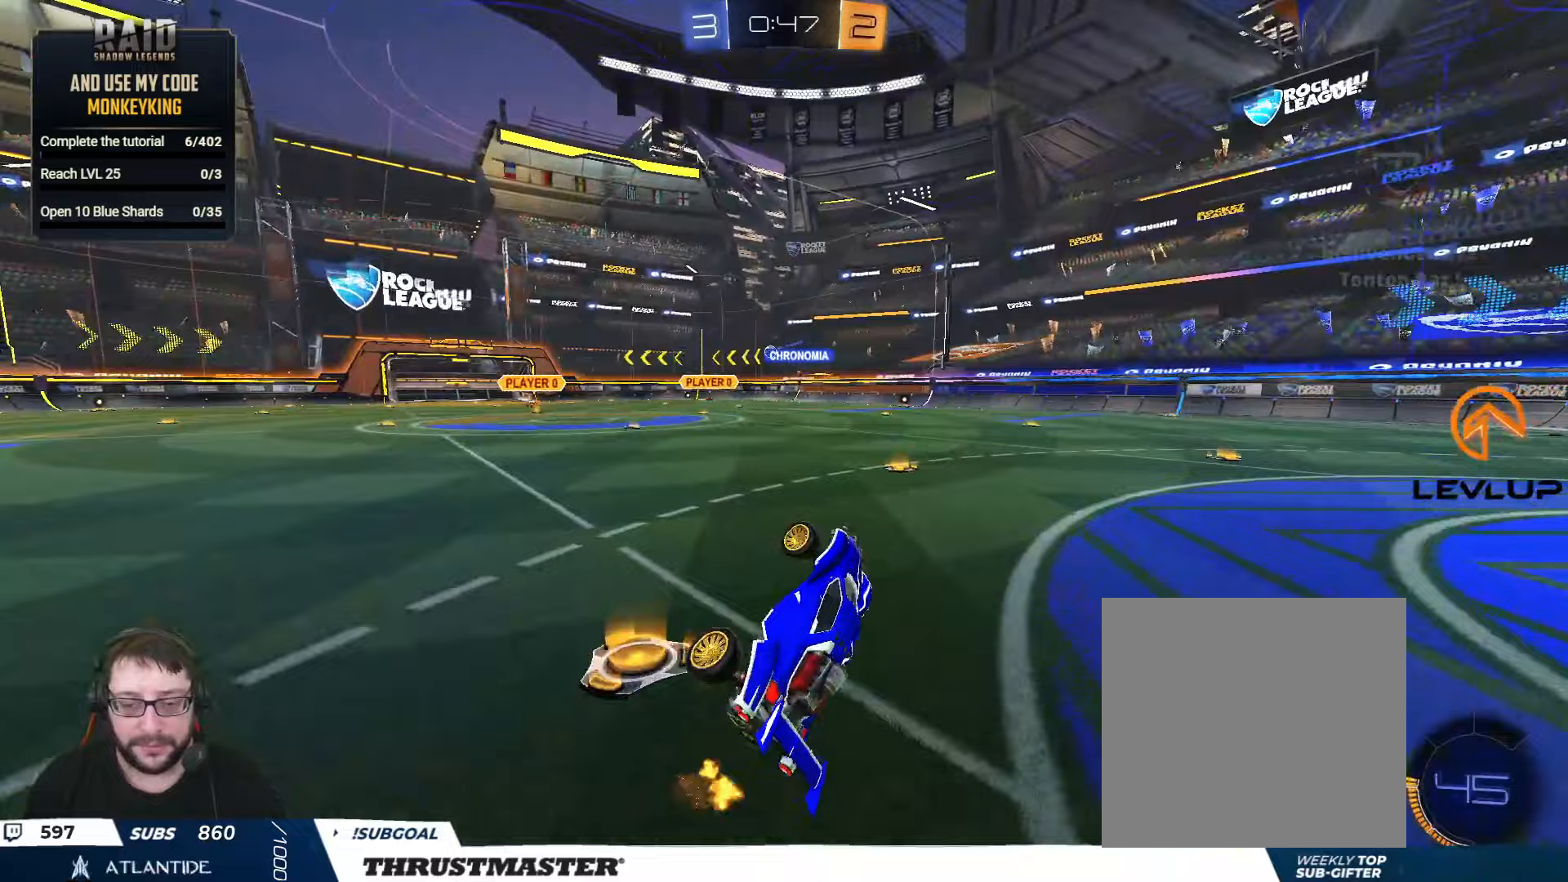
{"buttons": ["R2"], "left_stick": "left", "right_stick": "center", "events": [[67, "R2", "down"], [83, "L2", "up"], [100, "left_stick", "center"], [450, "left_stick", "left"]]}
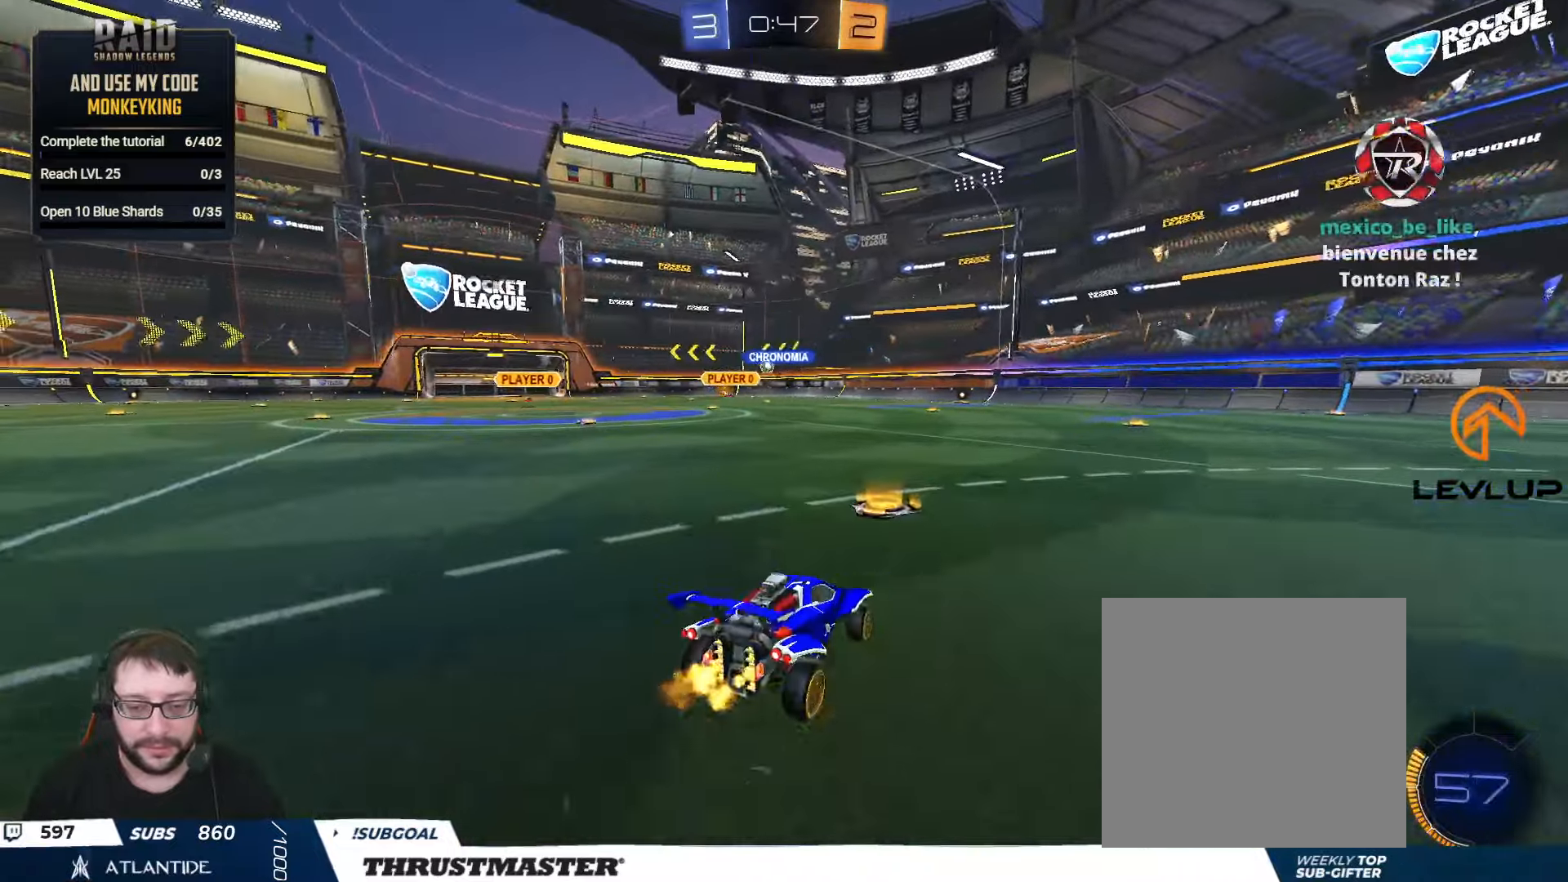
{"buttons": ["B", "R2"], "left_stick": "center", "right_stick": "center", "events": [[67, "left_stick", "center"], [183, "B", "down"]]}